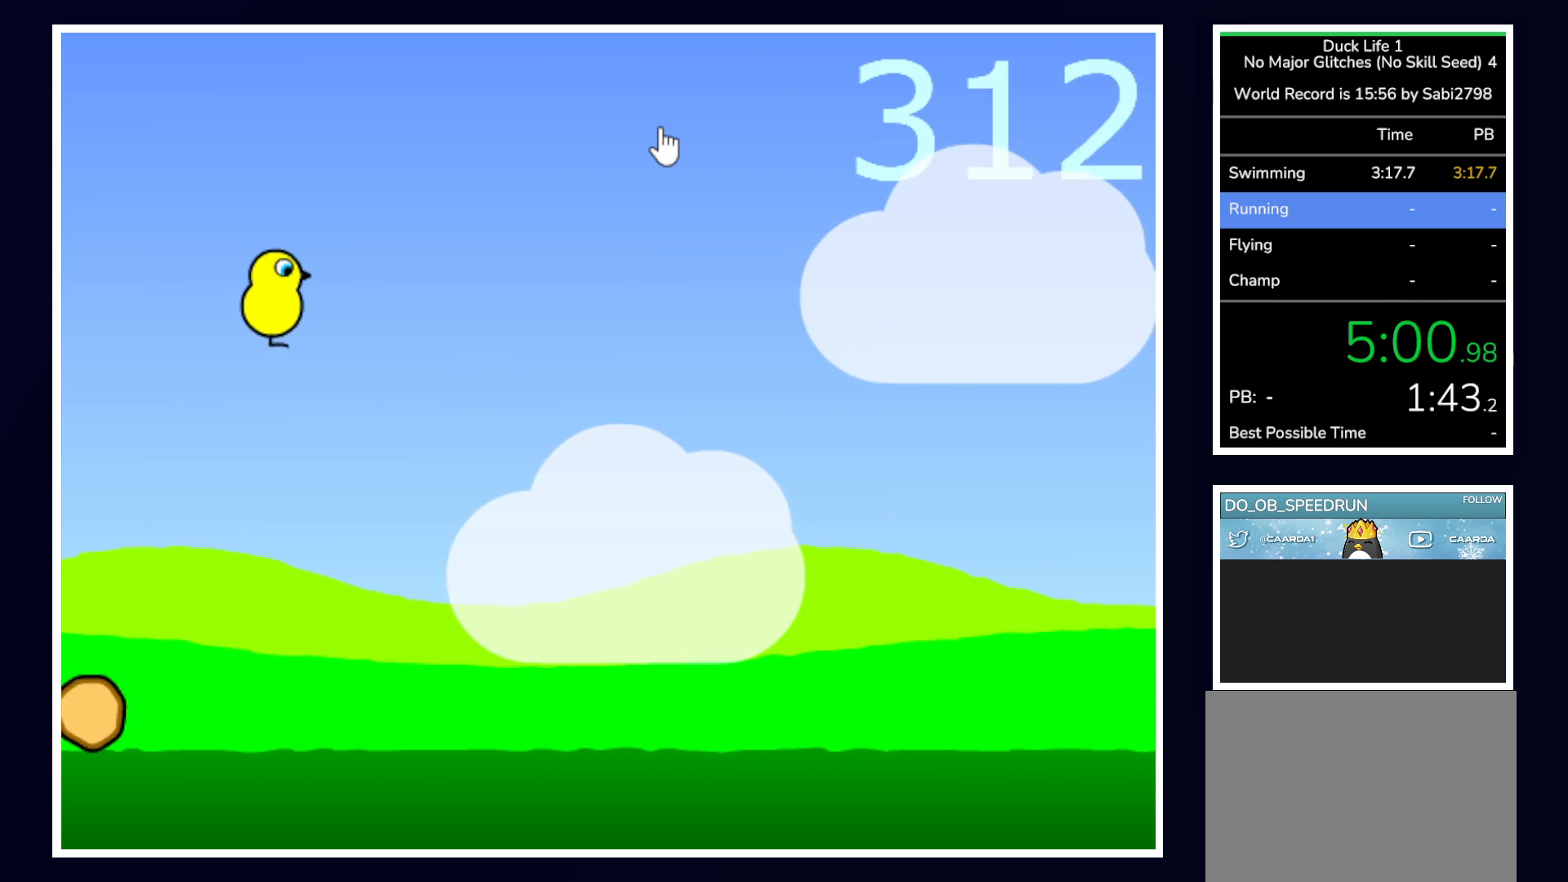
Gameplay with keyboard and mouse; each line is a JSON object with the keys and mouse buttons held at the frame after it. "events" lists presses ("down") and releases ("up") of "alt", "b", "c", "down", "f", "left", "right", "space", "tab", "up" and "mouse_left" between this image and that frame as [ms after this image, input, new state], when the widget could be followed in between. "mouse_left" = the "left" button of the "mouse" list. No other keys are recorded. Mouse movement is not recorded.
{"keys": [], "mouse": [], "events": []}
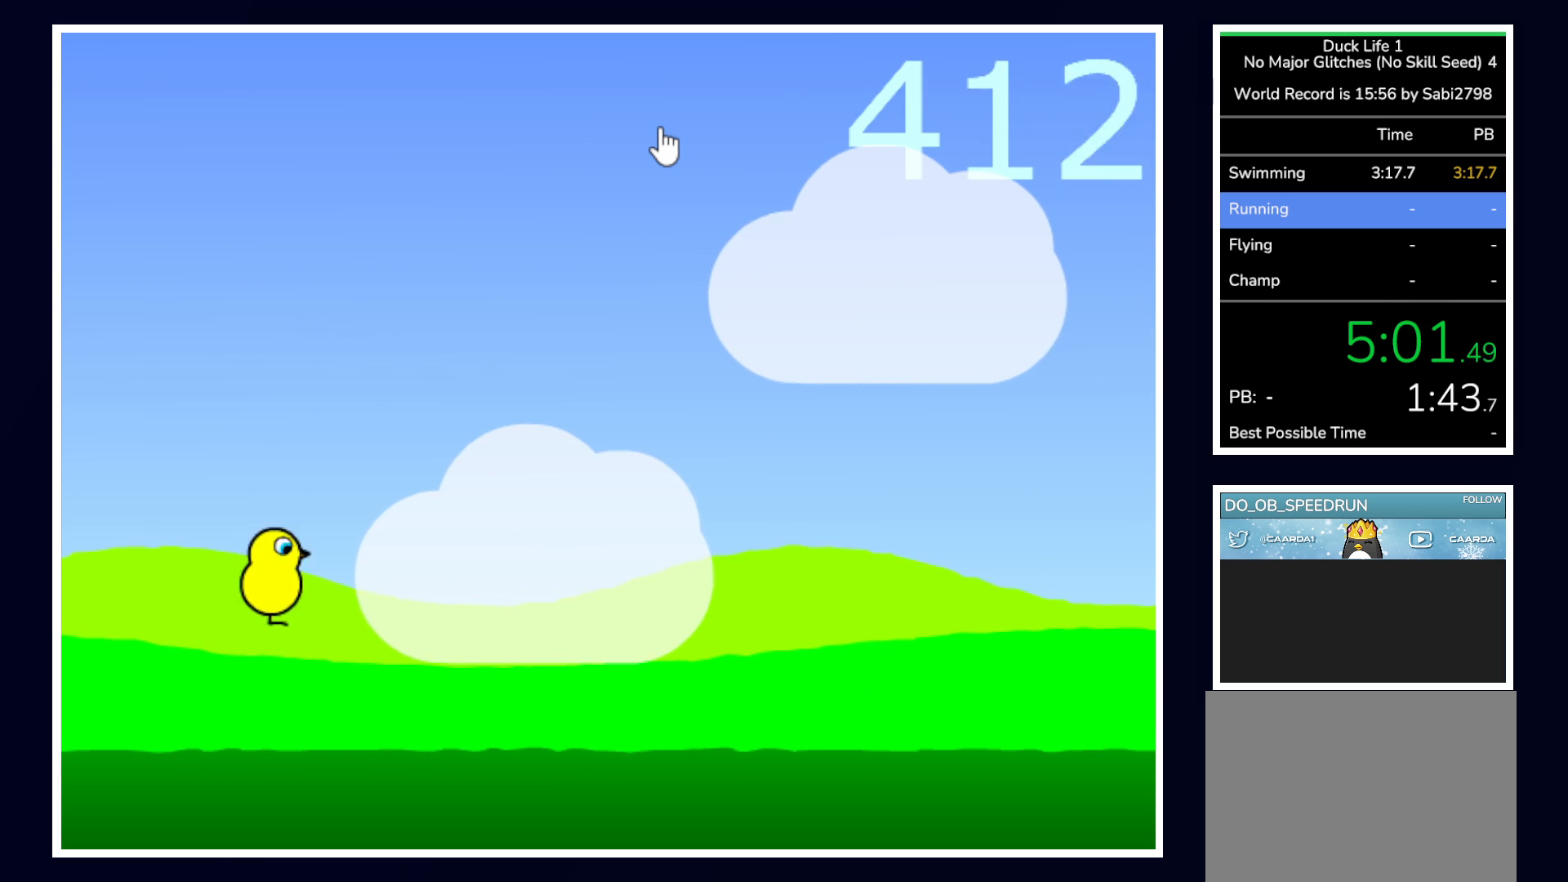
{"keys": [], "mouse": [], "events": []}
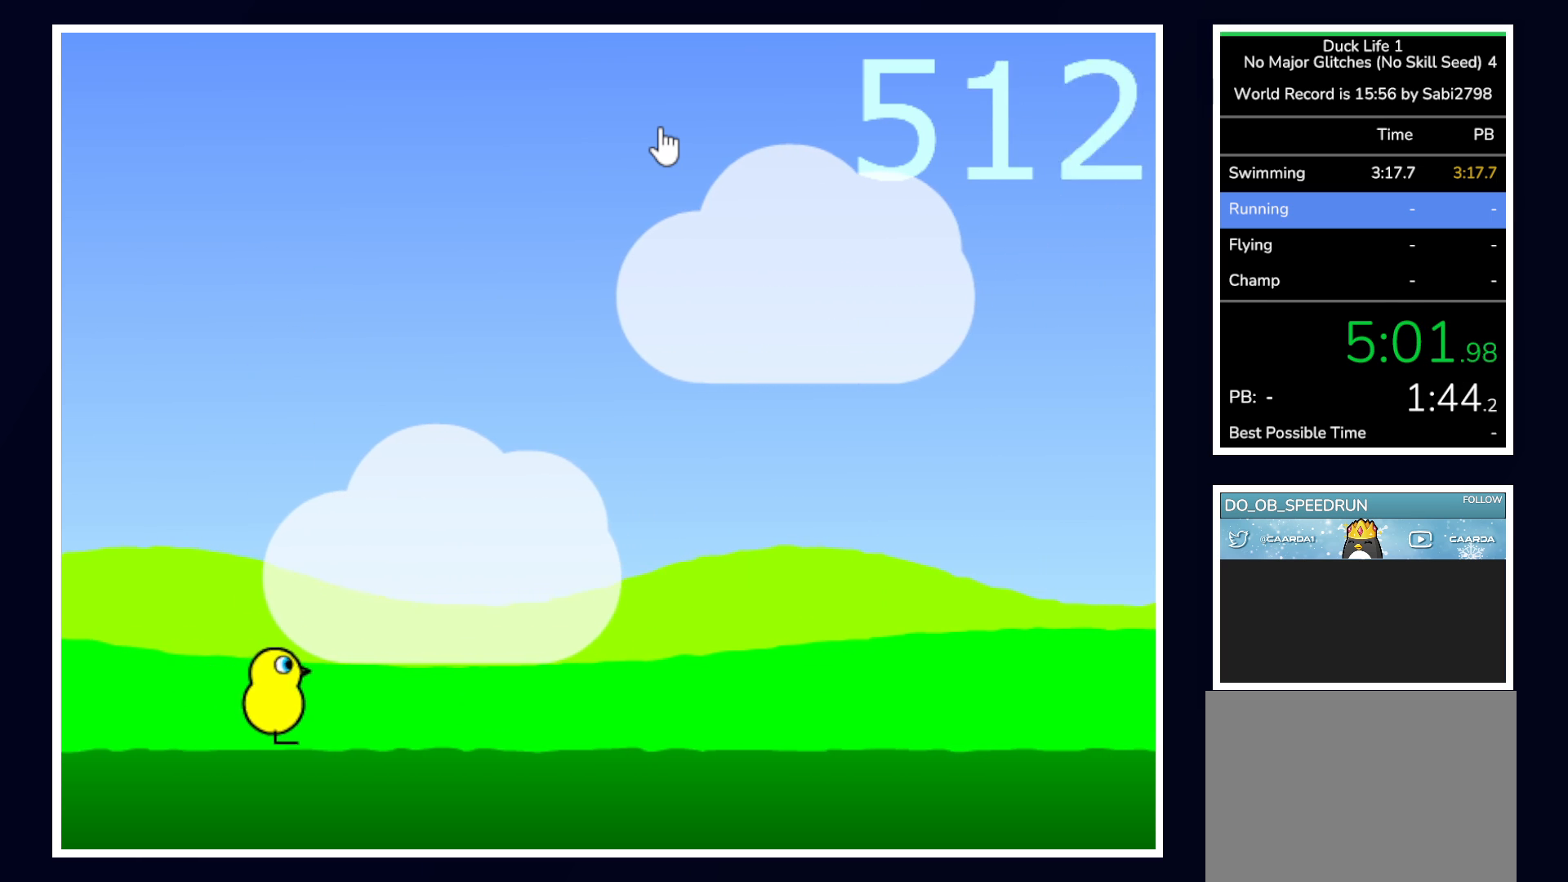
{"keys": ["up"], "mouse": [], "events": [[483, "up", "down"]]}
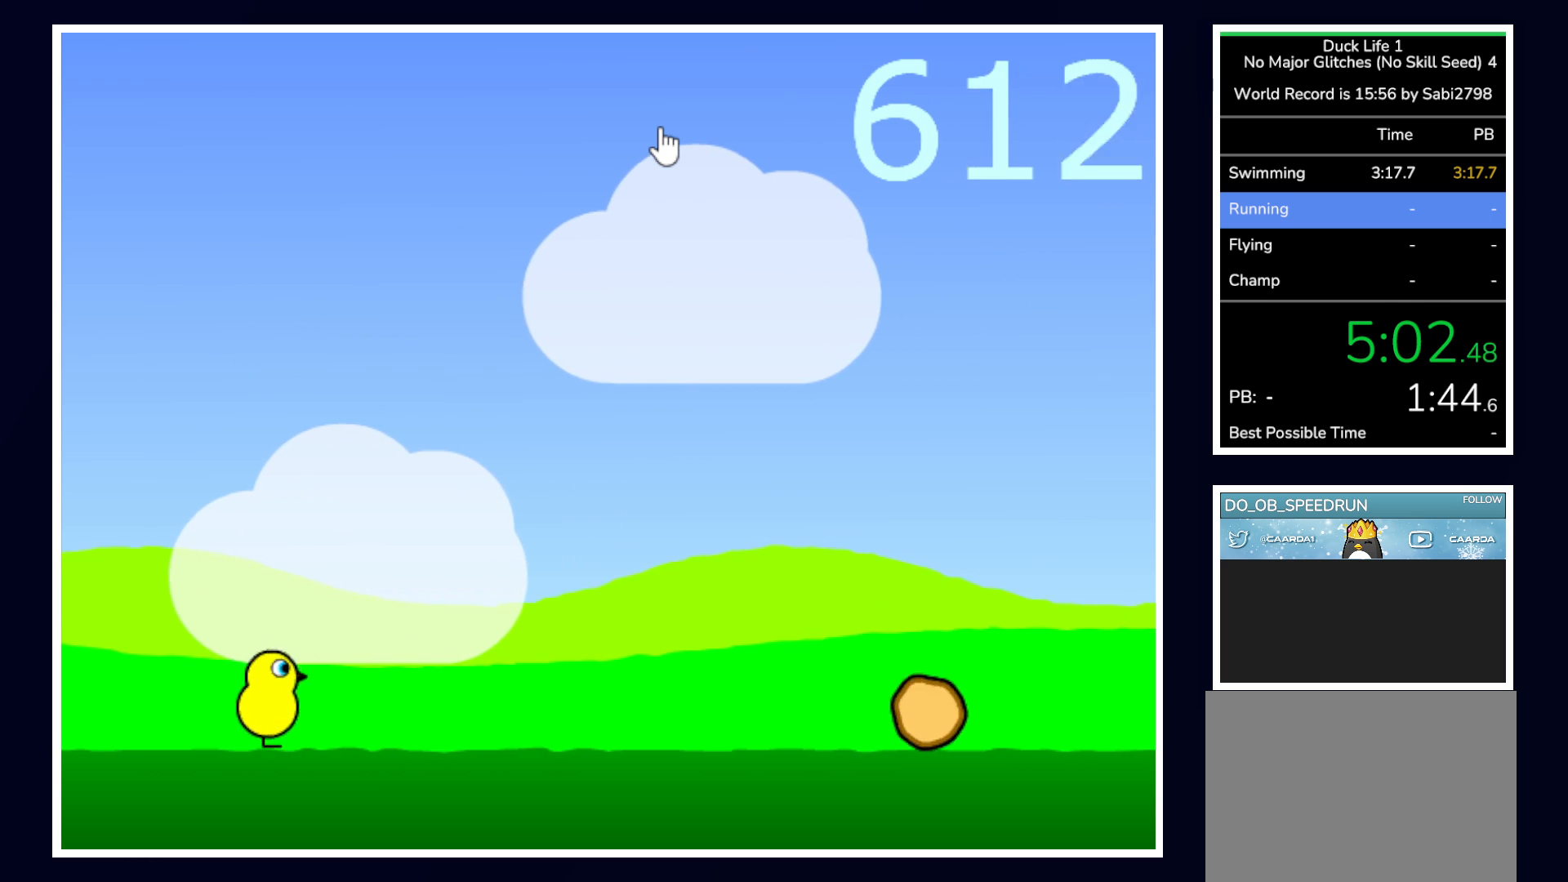
{"keys": [], "mouse": [], "events": [[350, "up", "up"]]}
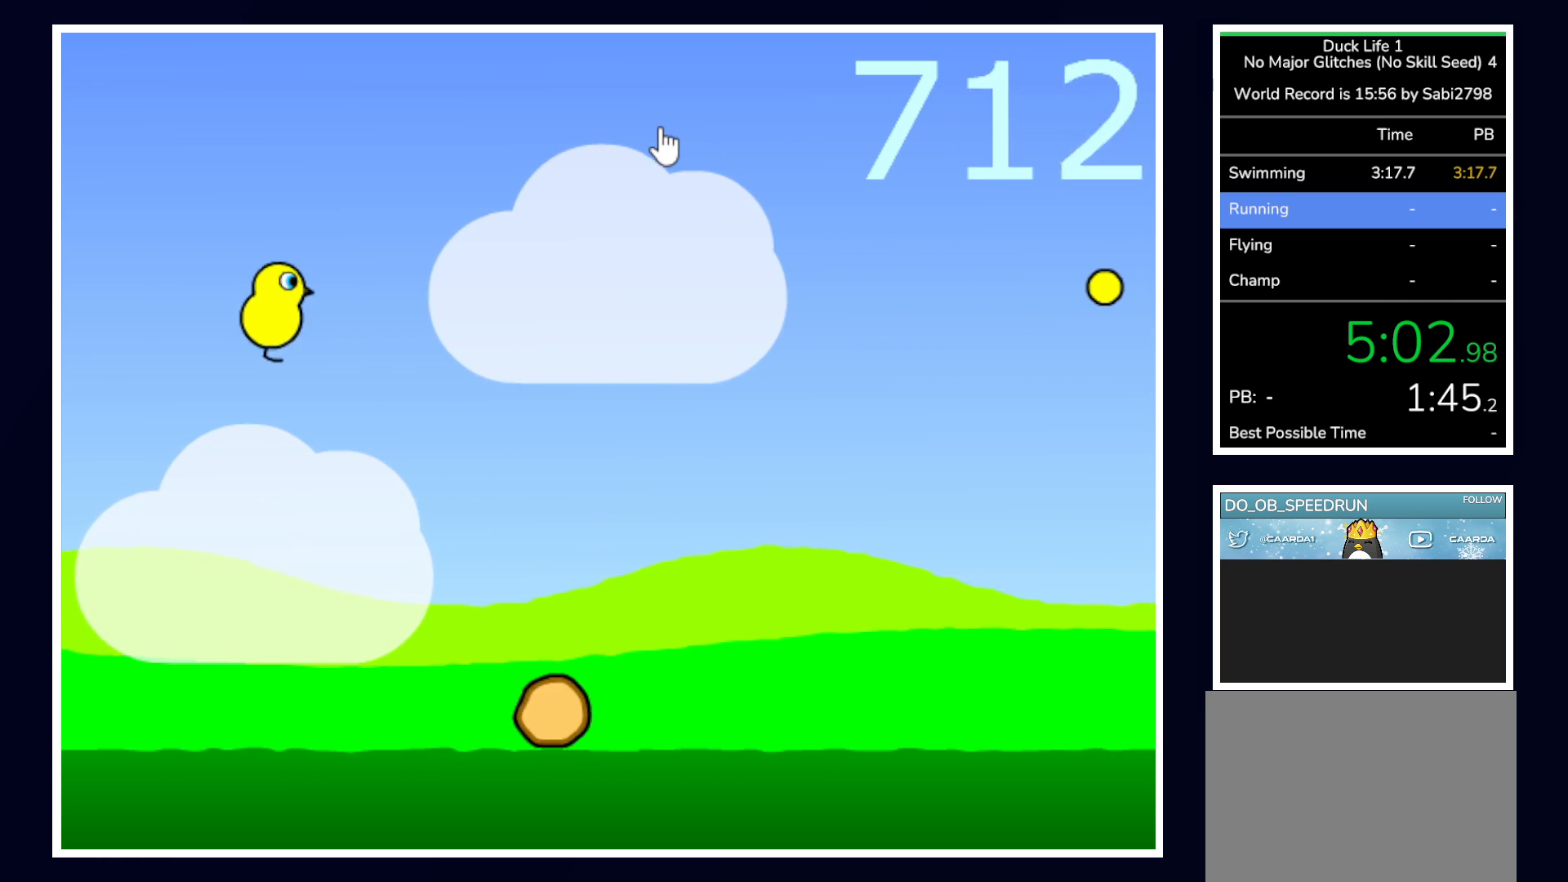
{"keys": [], "mouse": [], "events": []}
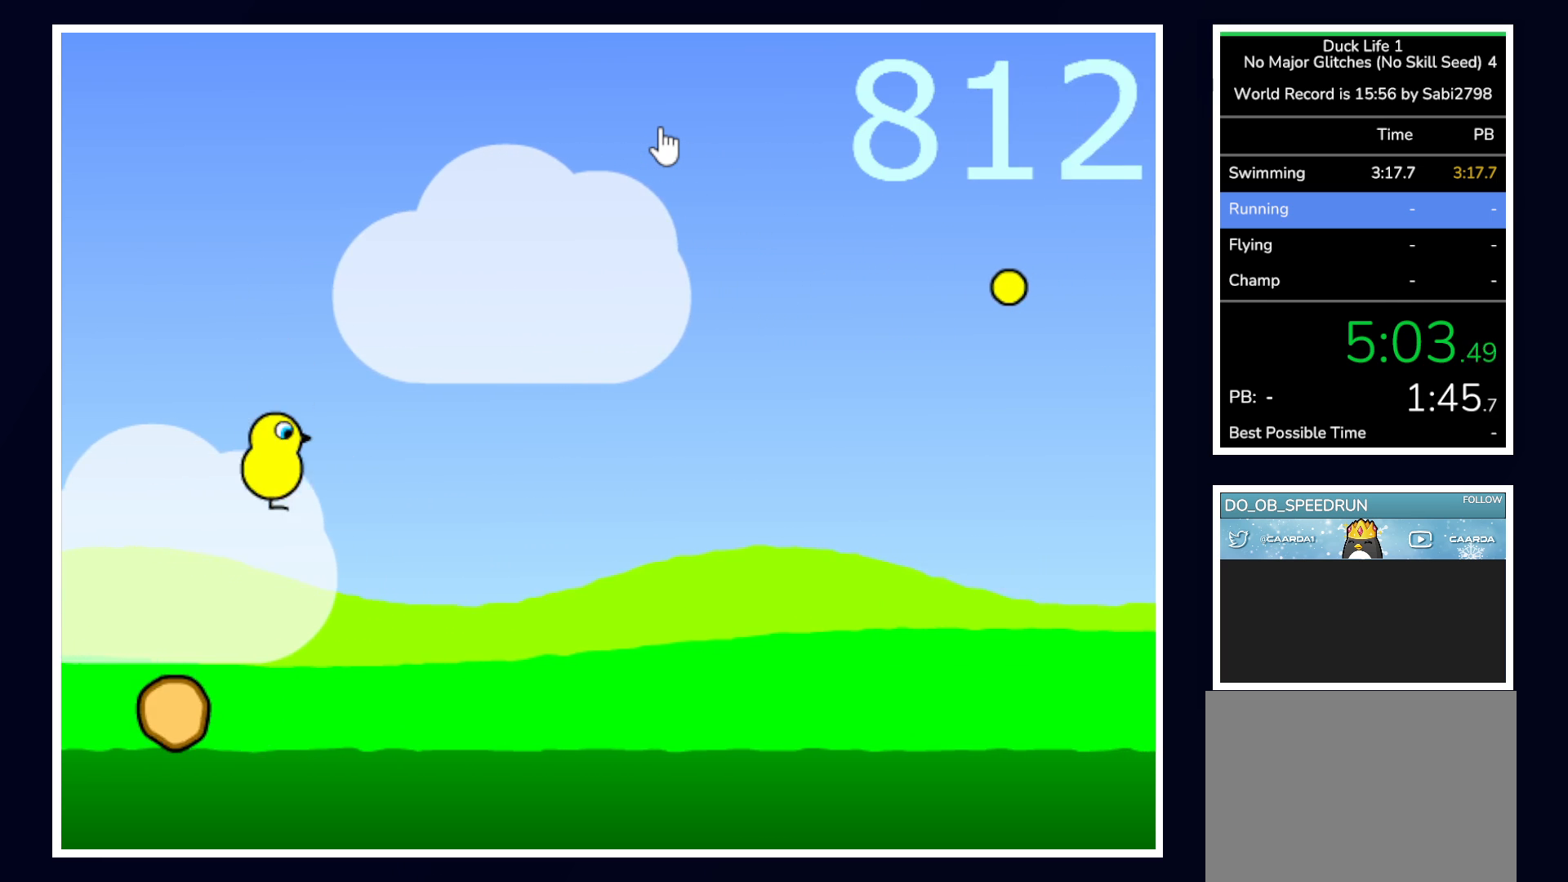
{"keys": [], "mouse": [], "events": []}
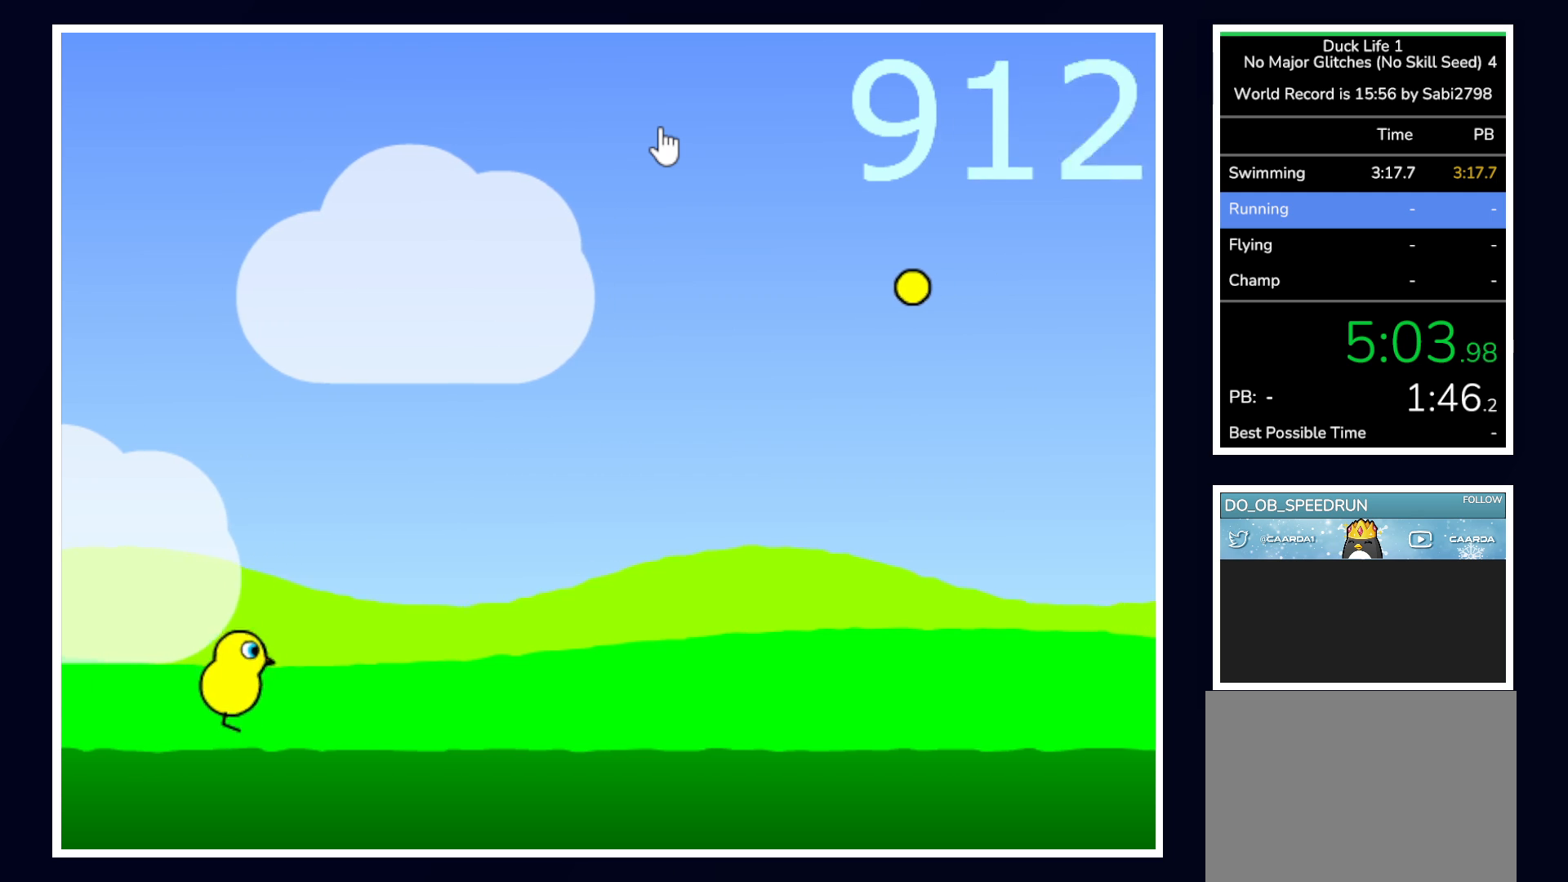
{"keys": [], "mouse": [], "events": []}
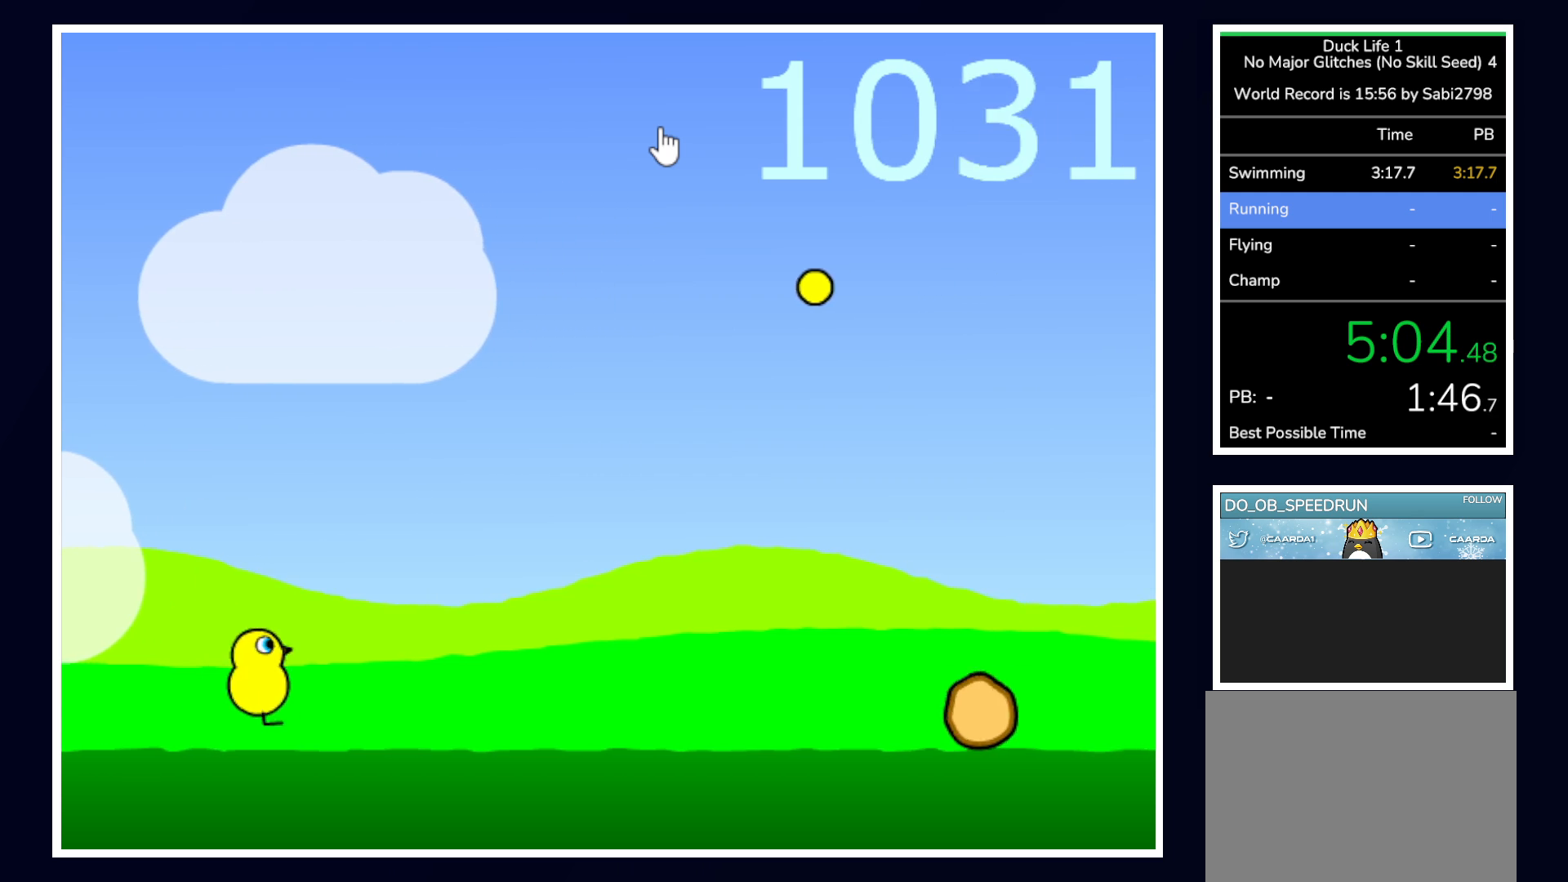
{"keys": [], "mouse": [], "events": [[133, "up", "down"], [367, "up", "up"]]}
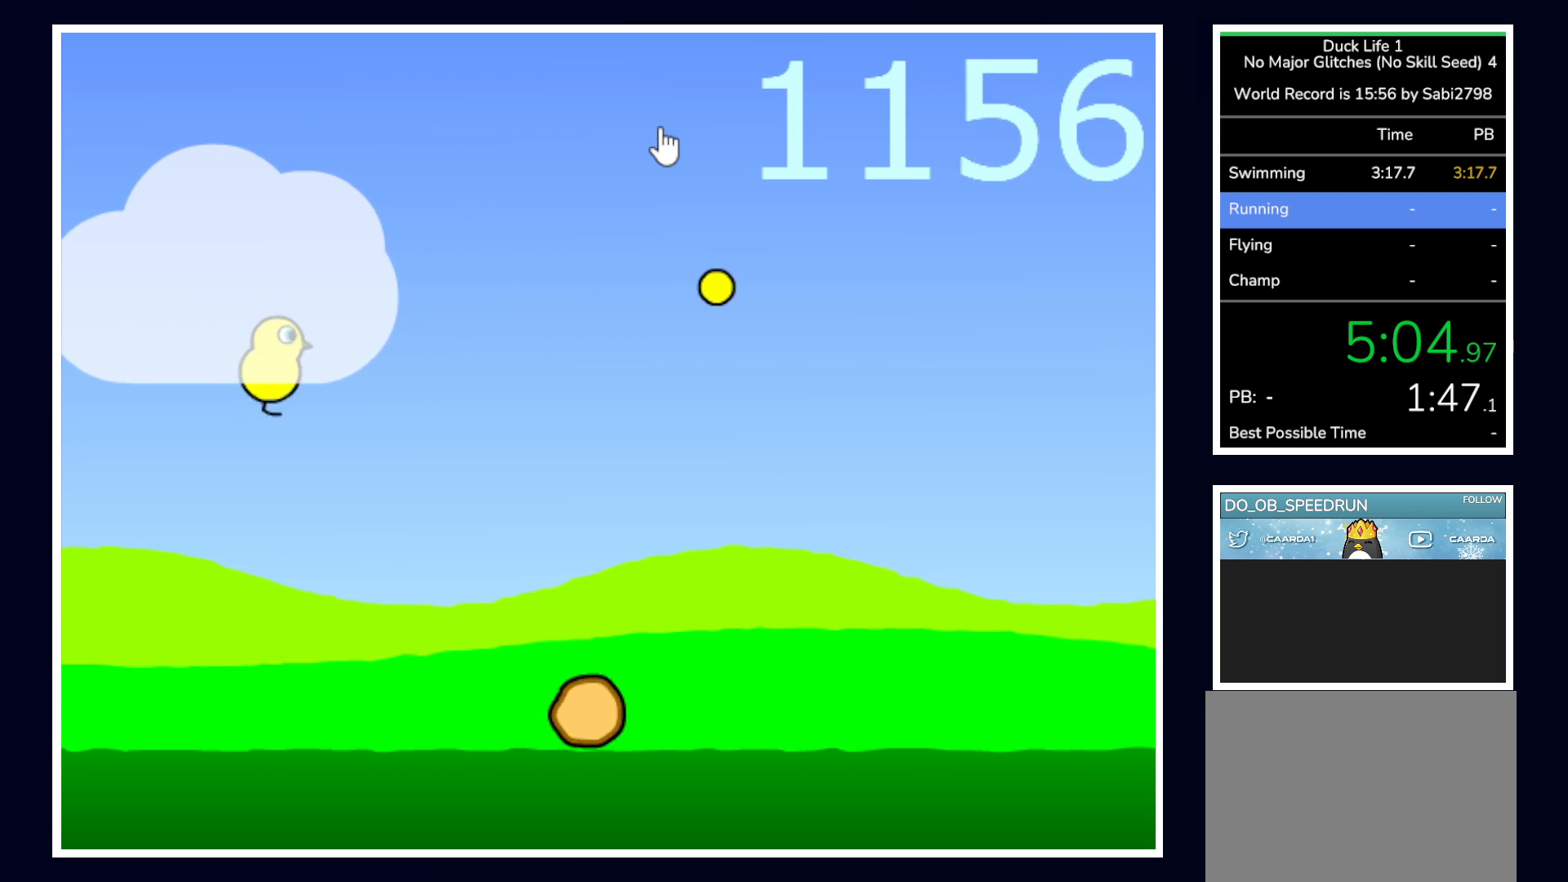
{"keys": [], "mouse": [], "events": []}
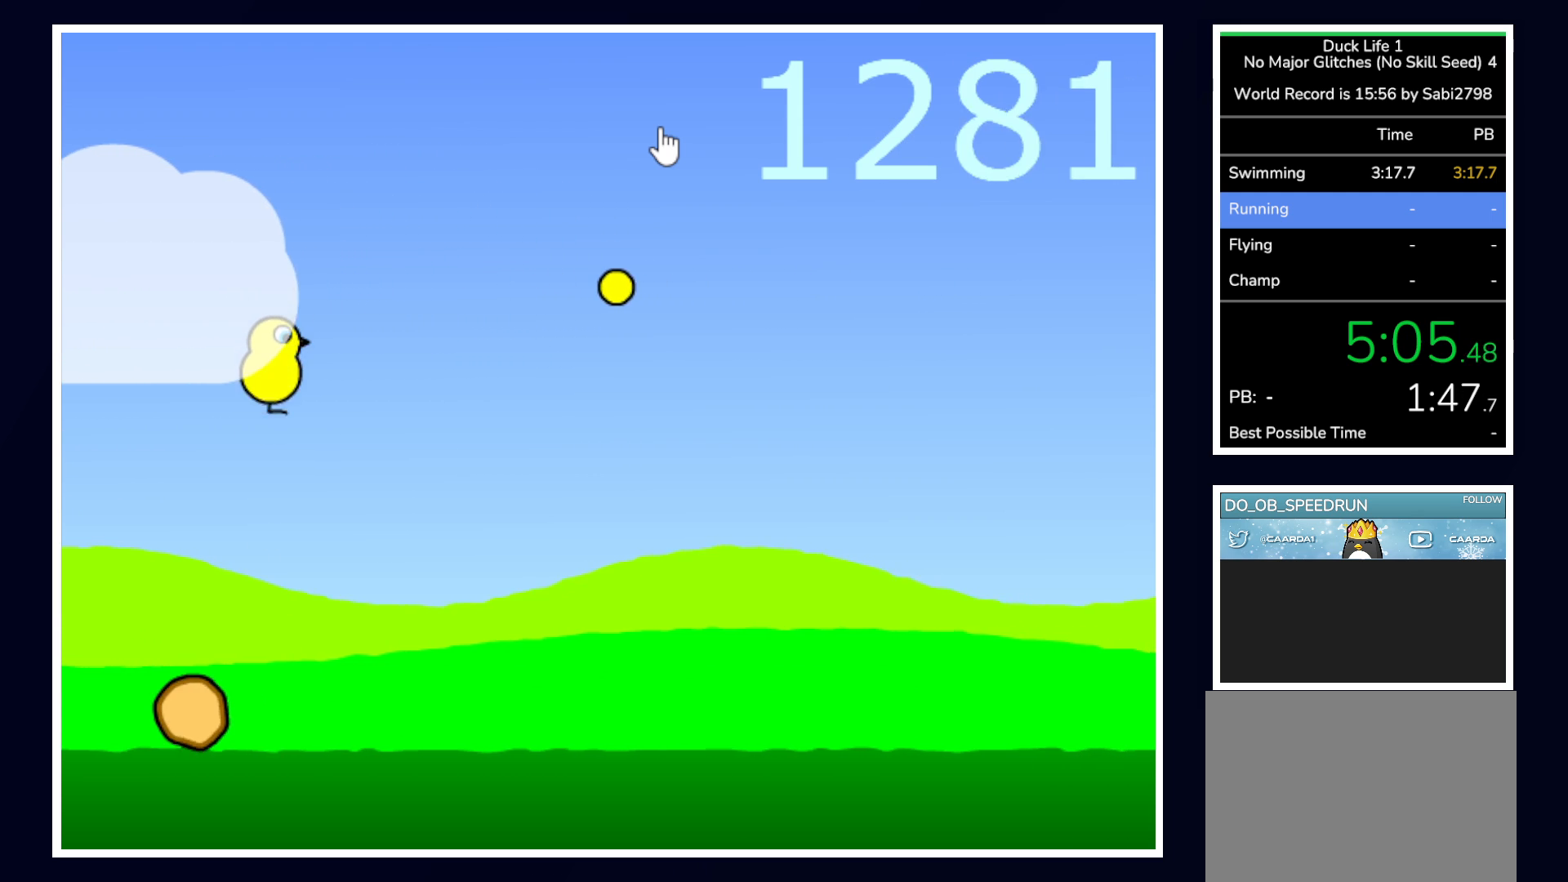
{"keys": [], "mouse": [], "events": []}
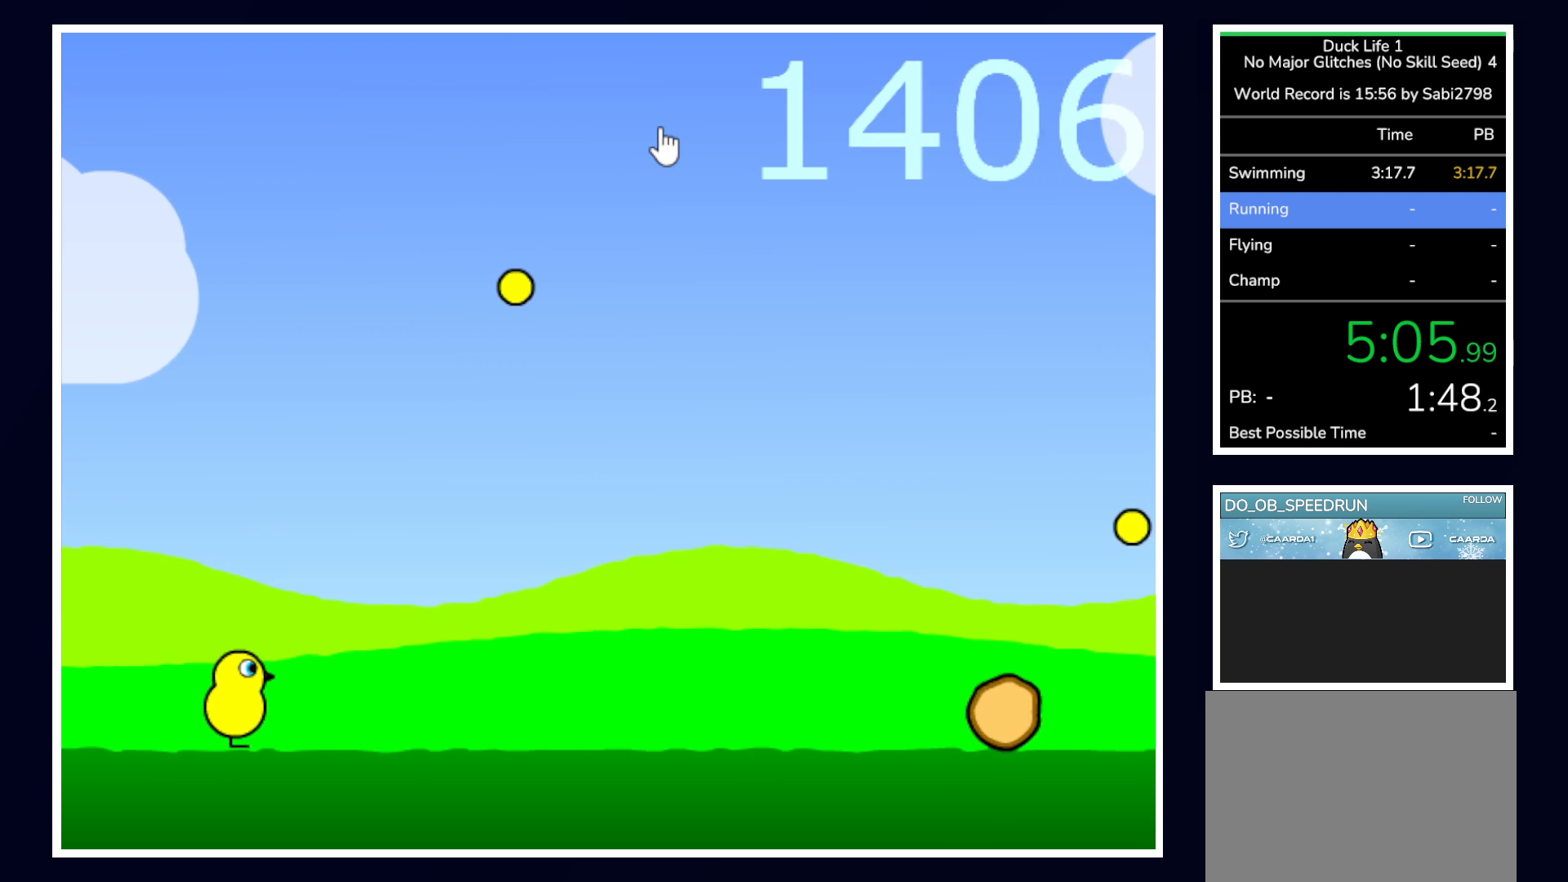
{"keys": ["up"], "mouse": [], "events": [[217, "up", "down"]]}
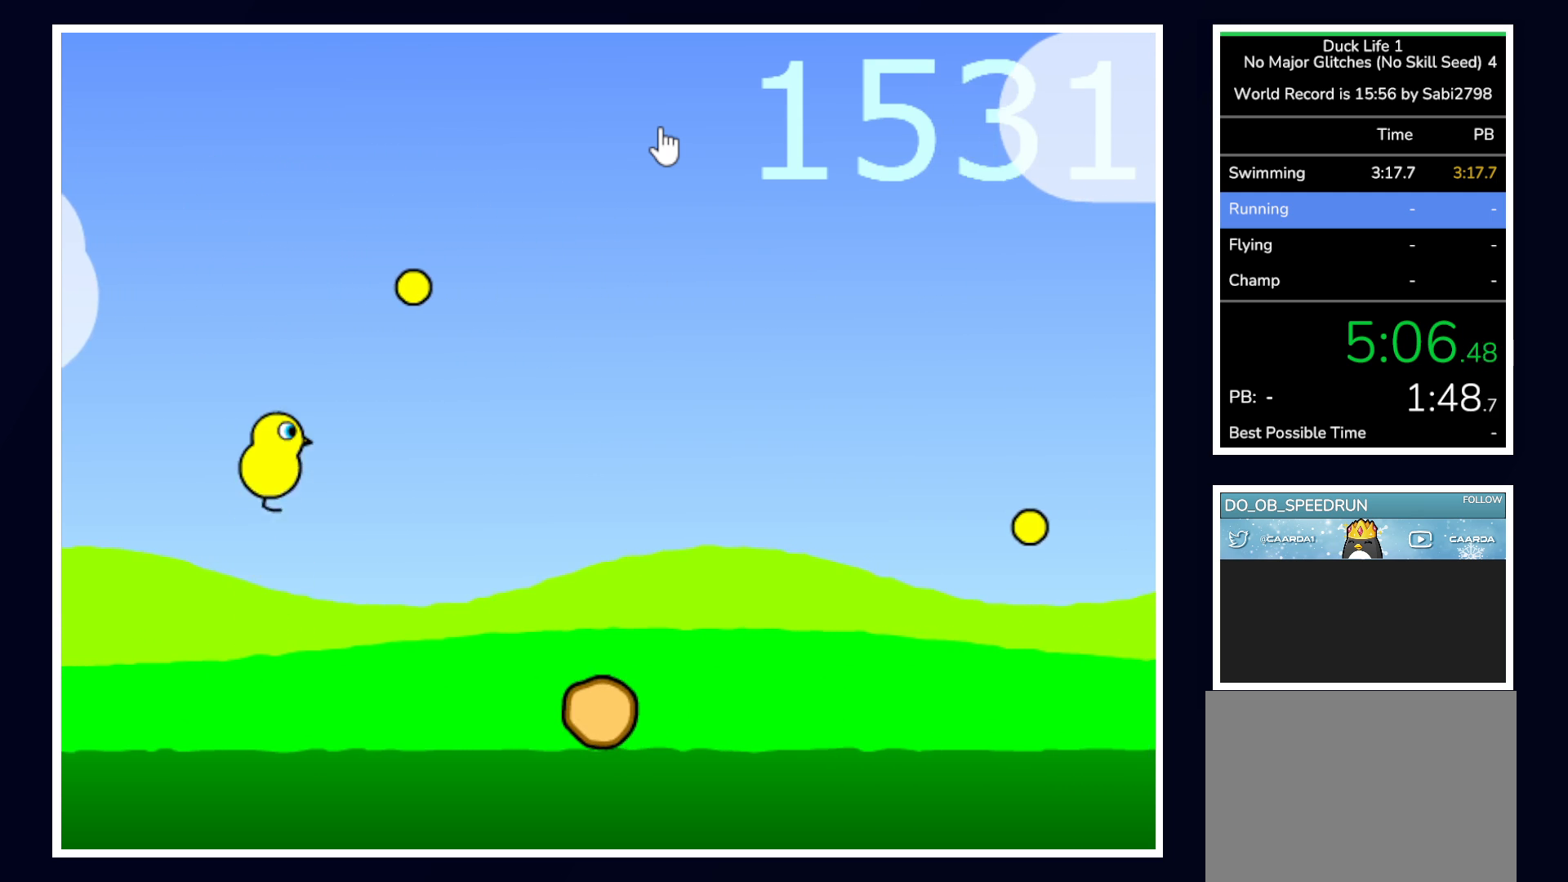
{"keys": [], "mouse": [], "events": [[50, "up", "up"]]}
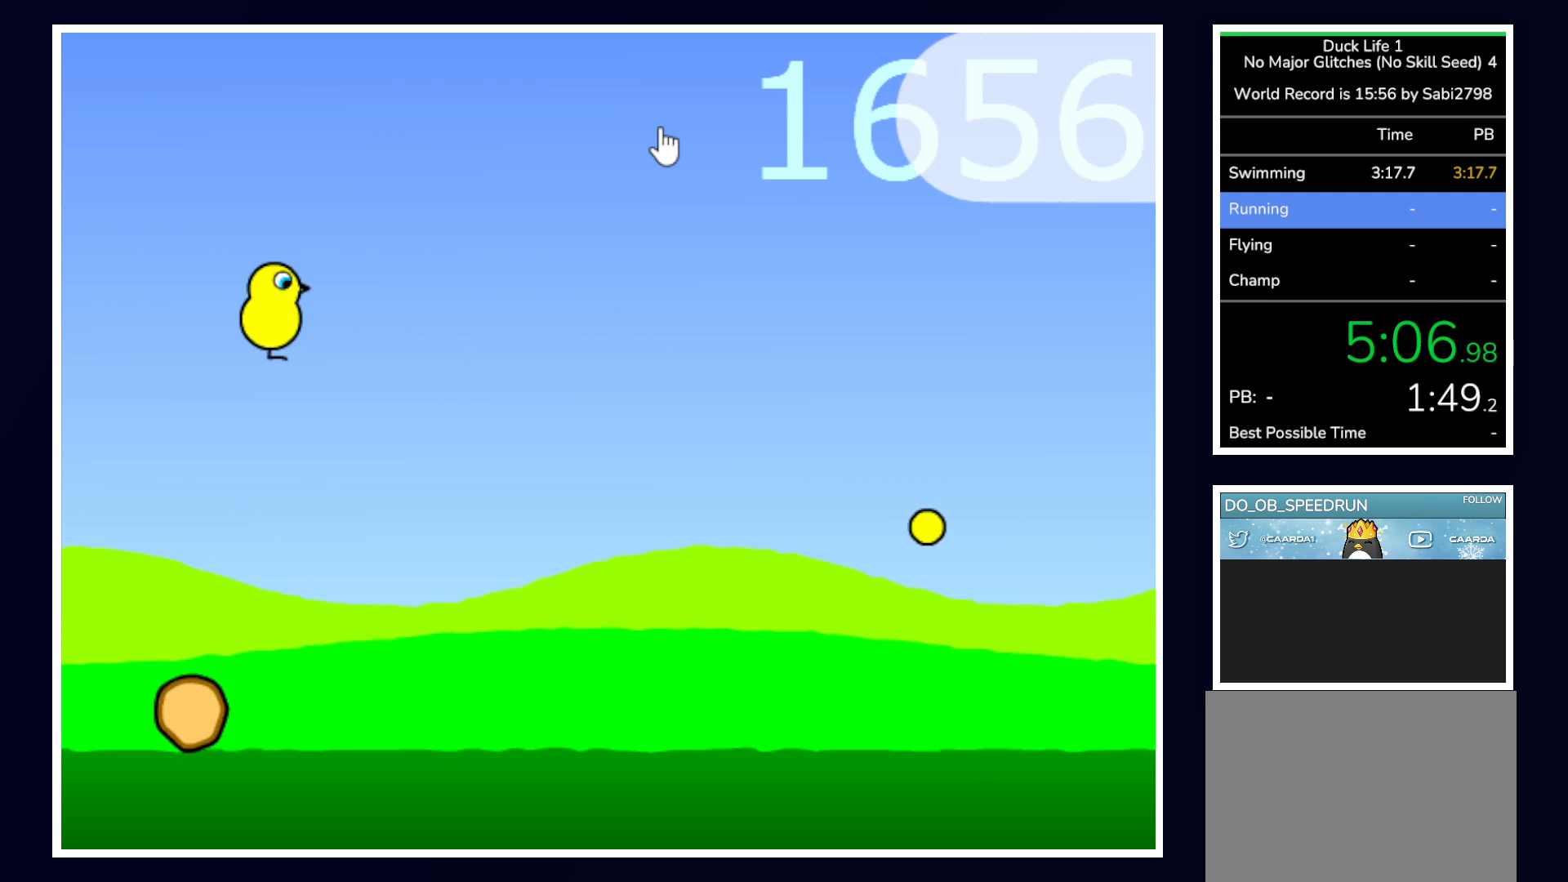
{"keys": [], "mouse": [], "events": []}
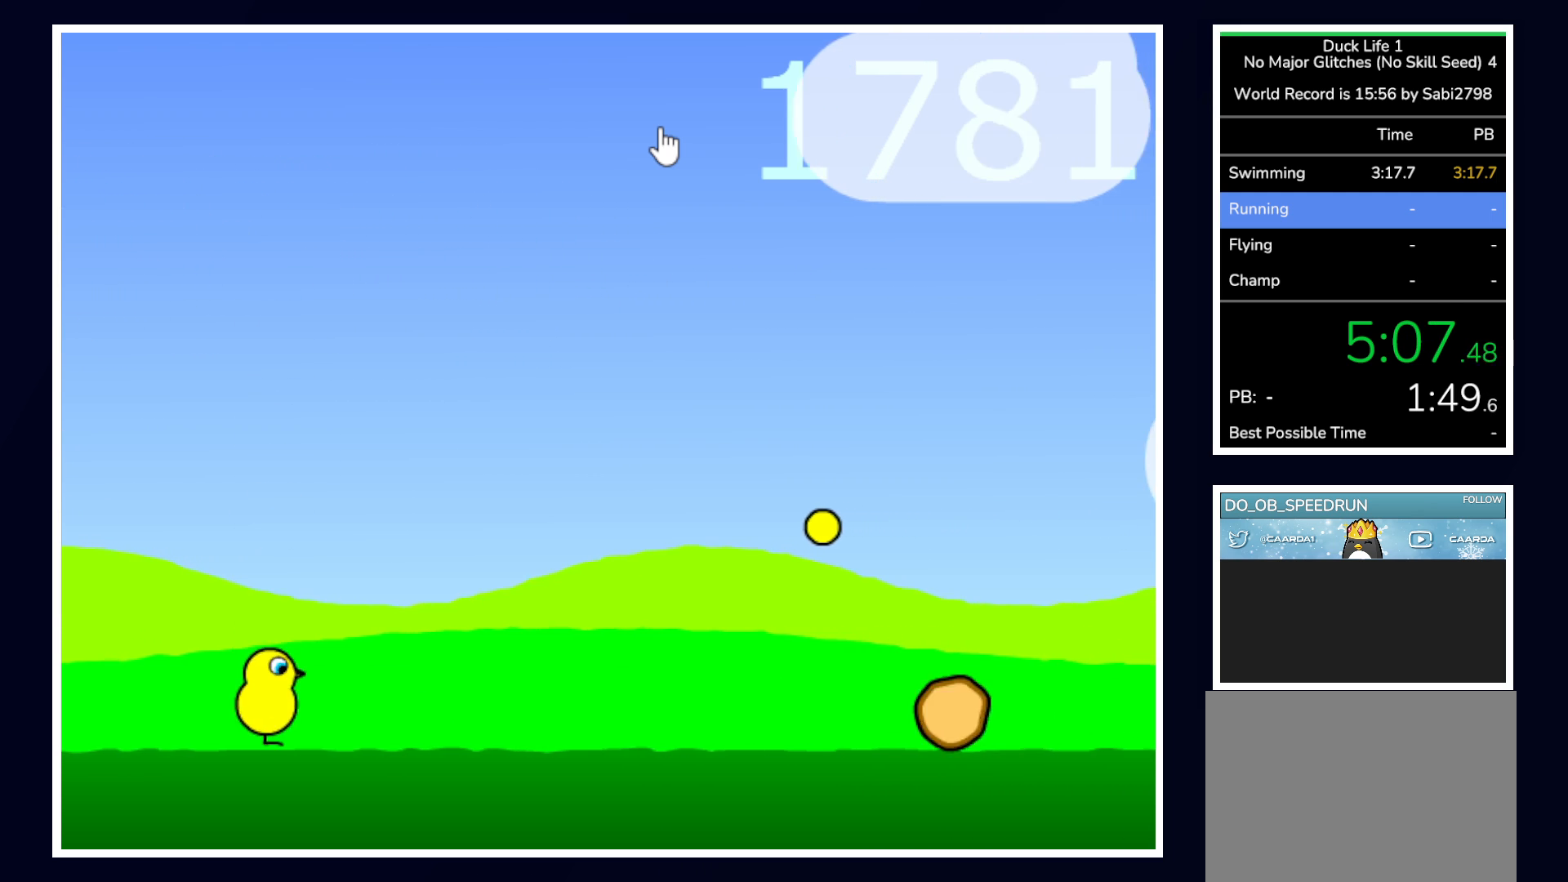
{"keys": [], "mouse": [], "events": [[133, "up", "down"], [267, "up", "up"]]}
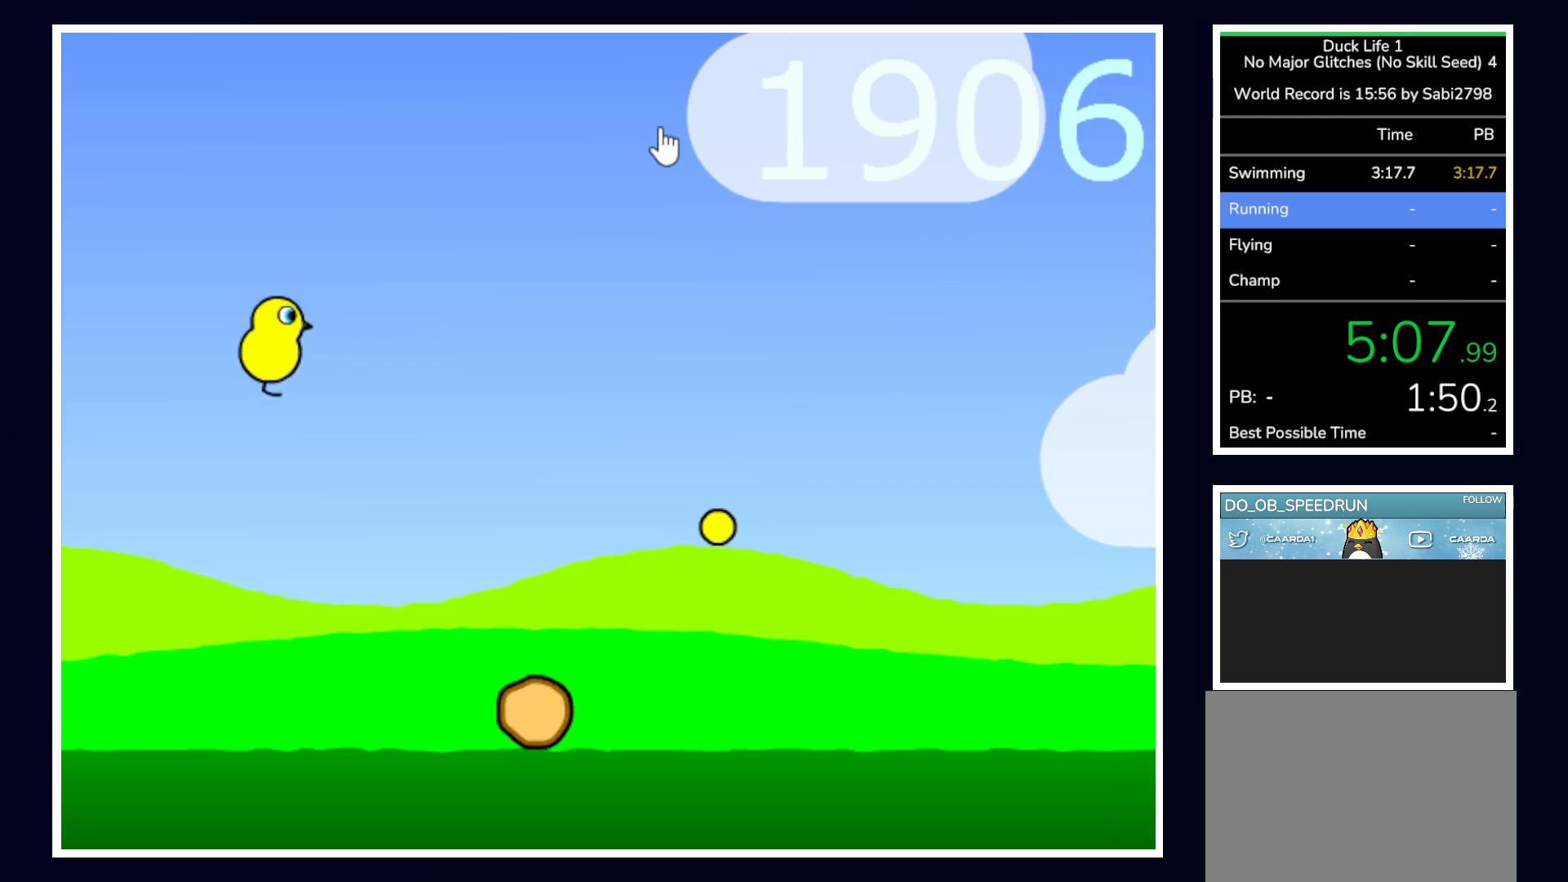
{"keys": [], "mouse": [], "events": []}
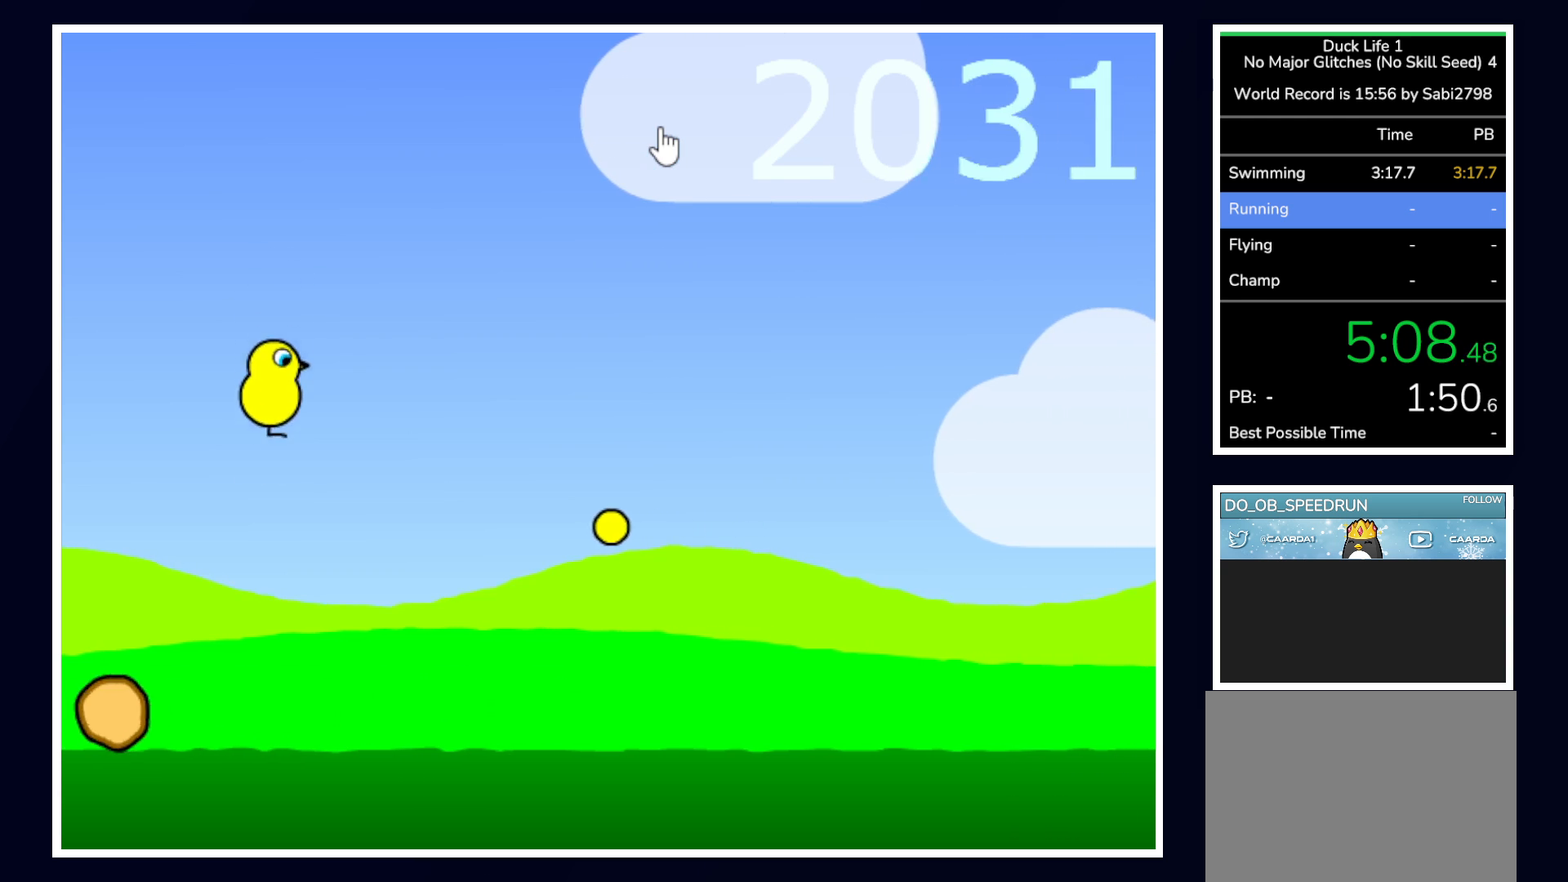
{"keys": [], "mouse": [], "events": []}
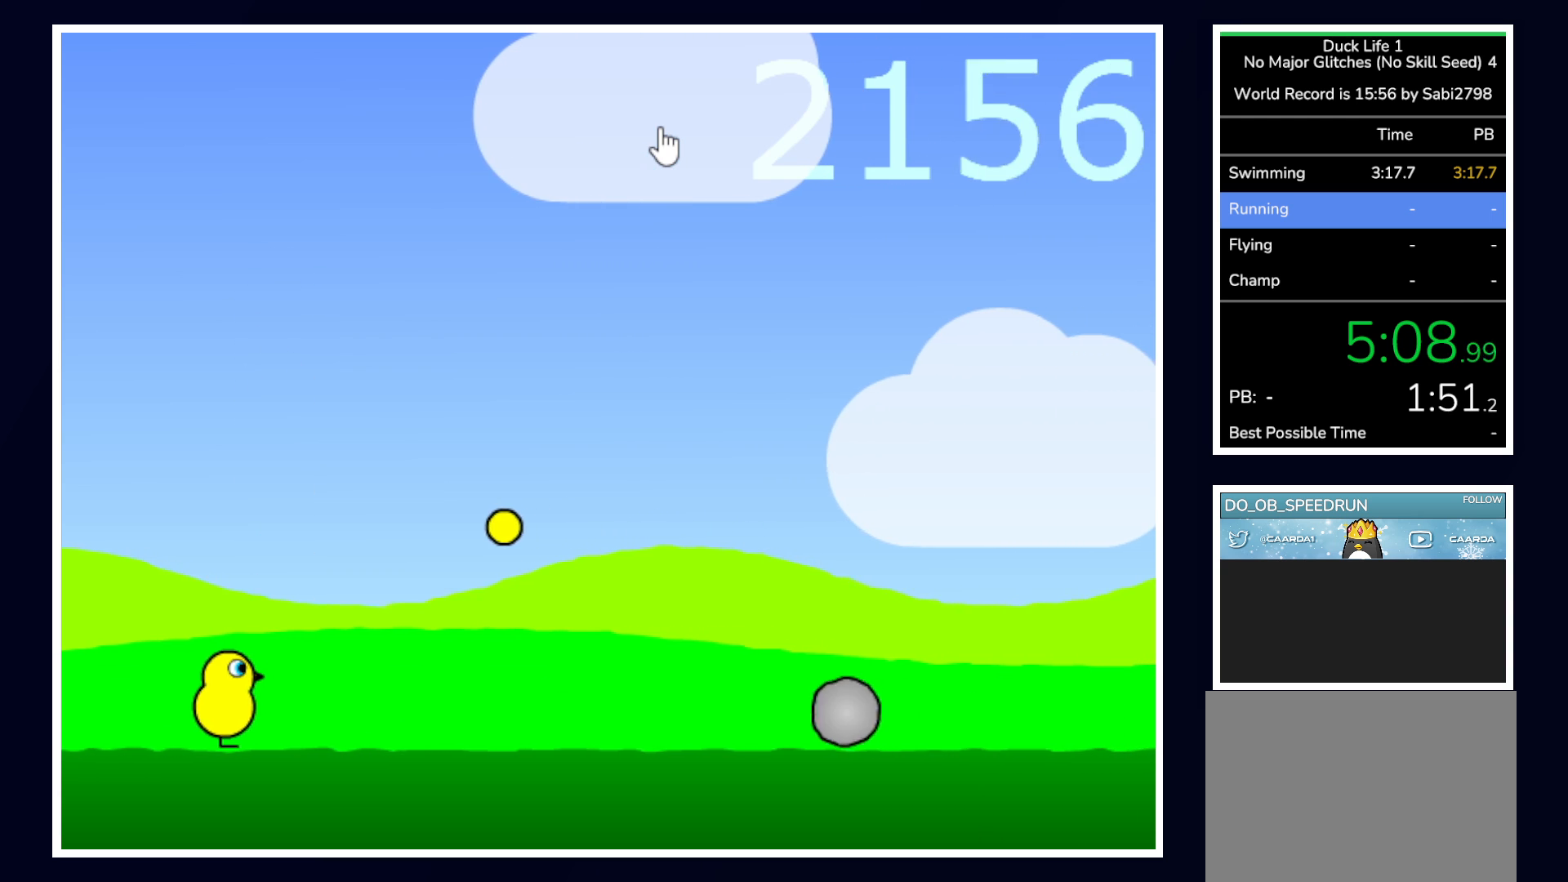
{"keys": ["up"], "mouse": [], "events": [[133, "up", "down"]]}
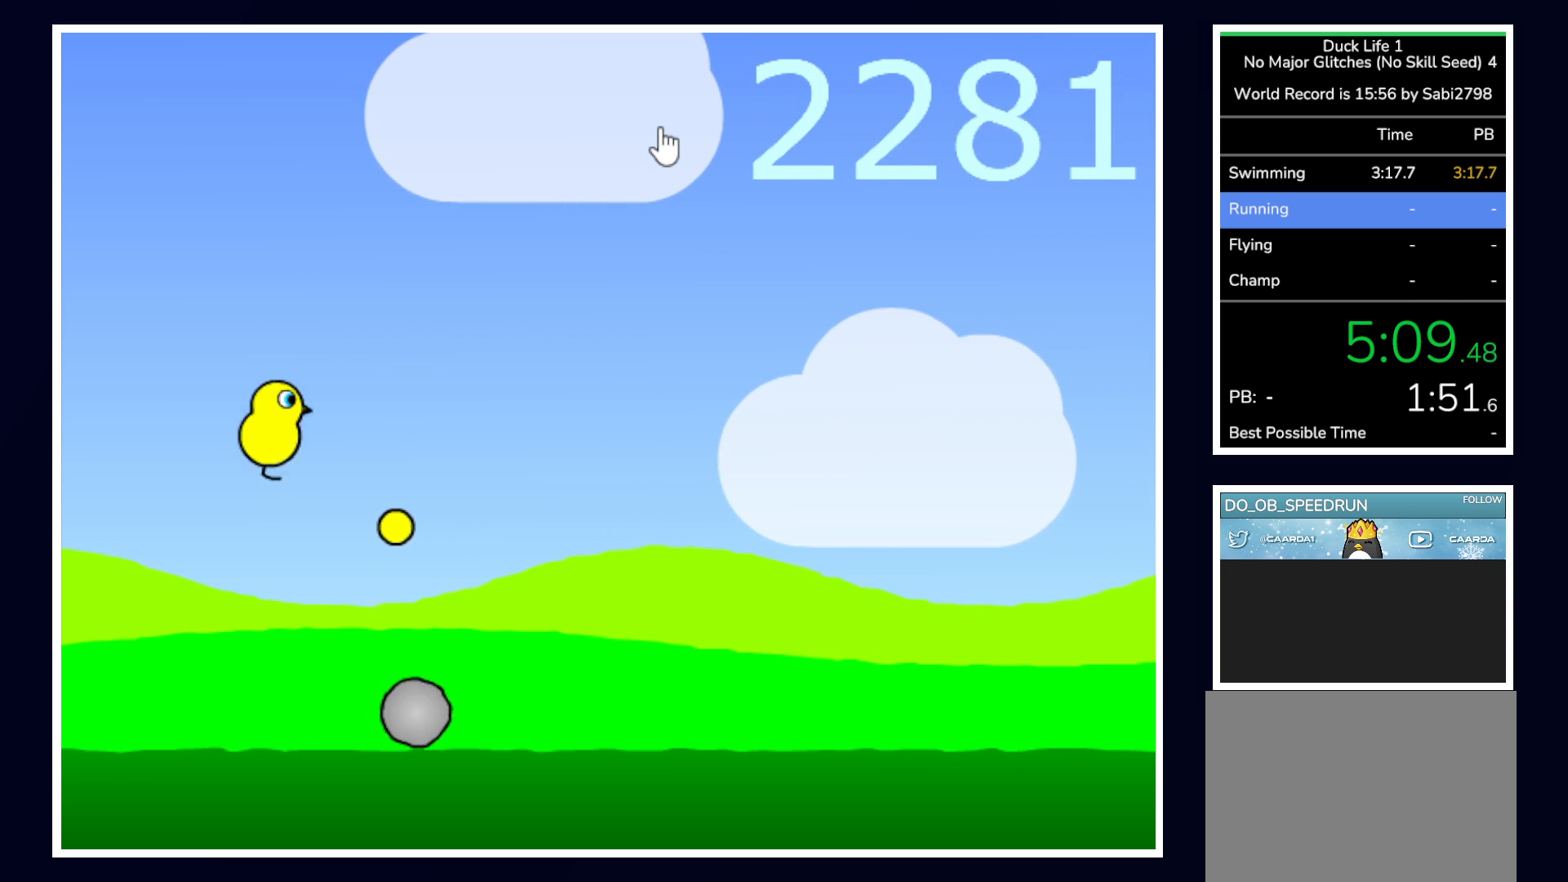
{"keys": [], "mouse": [], "events": [[50, "up", "up"]]}
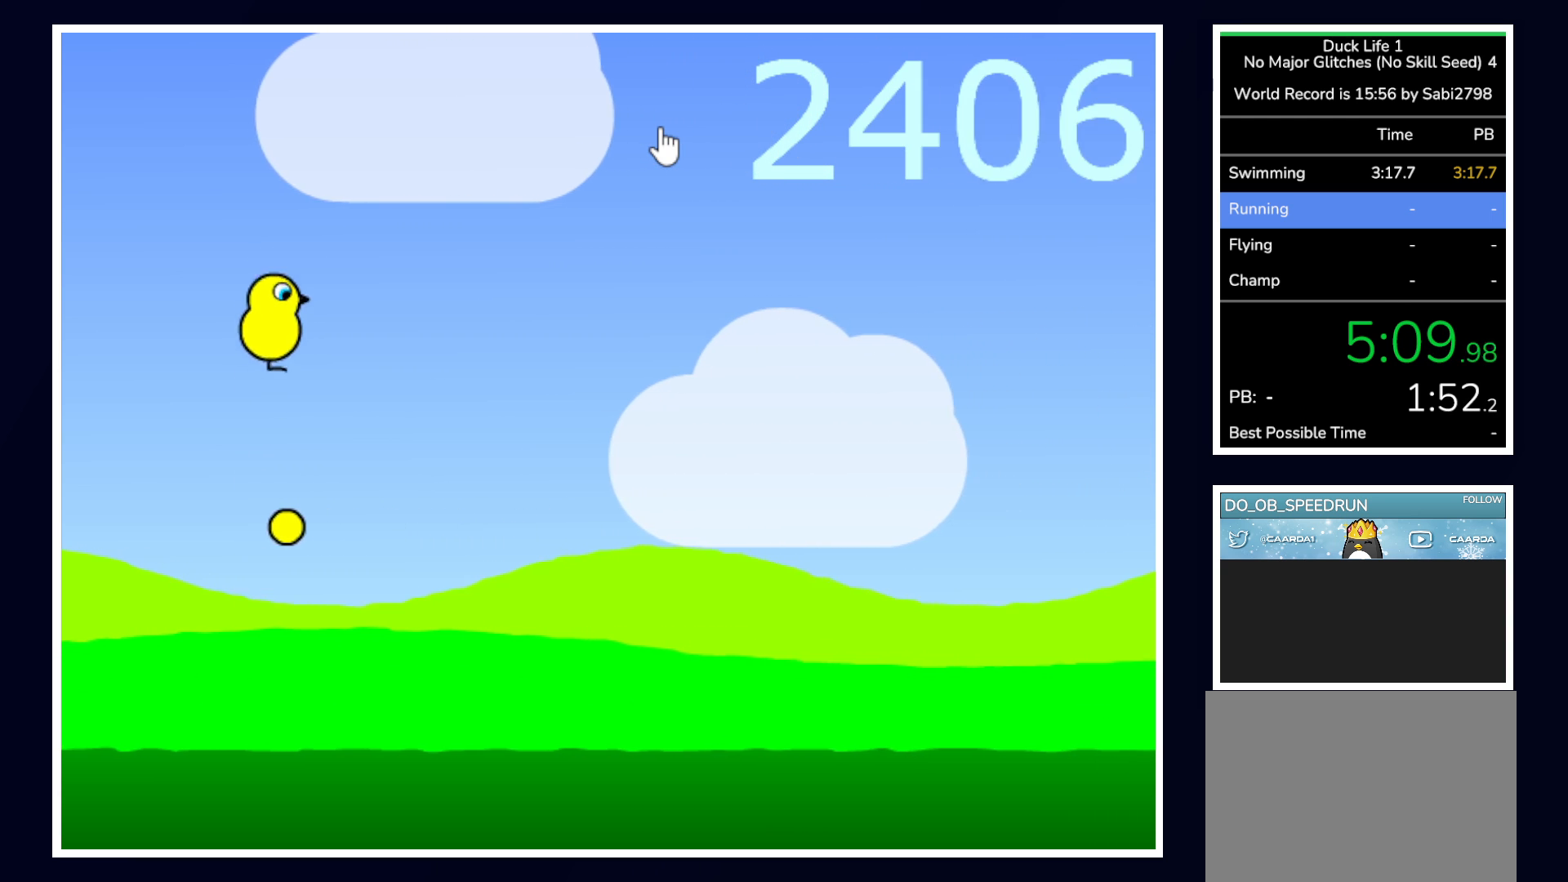
{"keys": [], "mouse": [], "events": []}
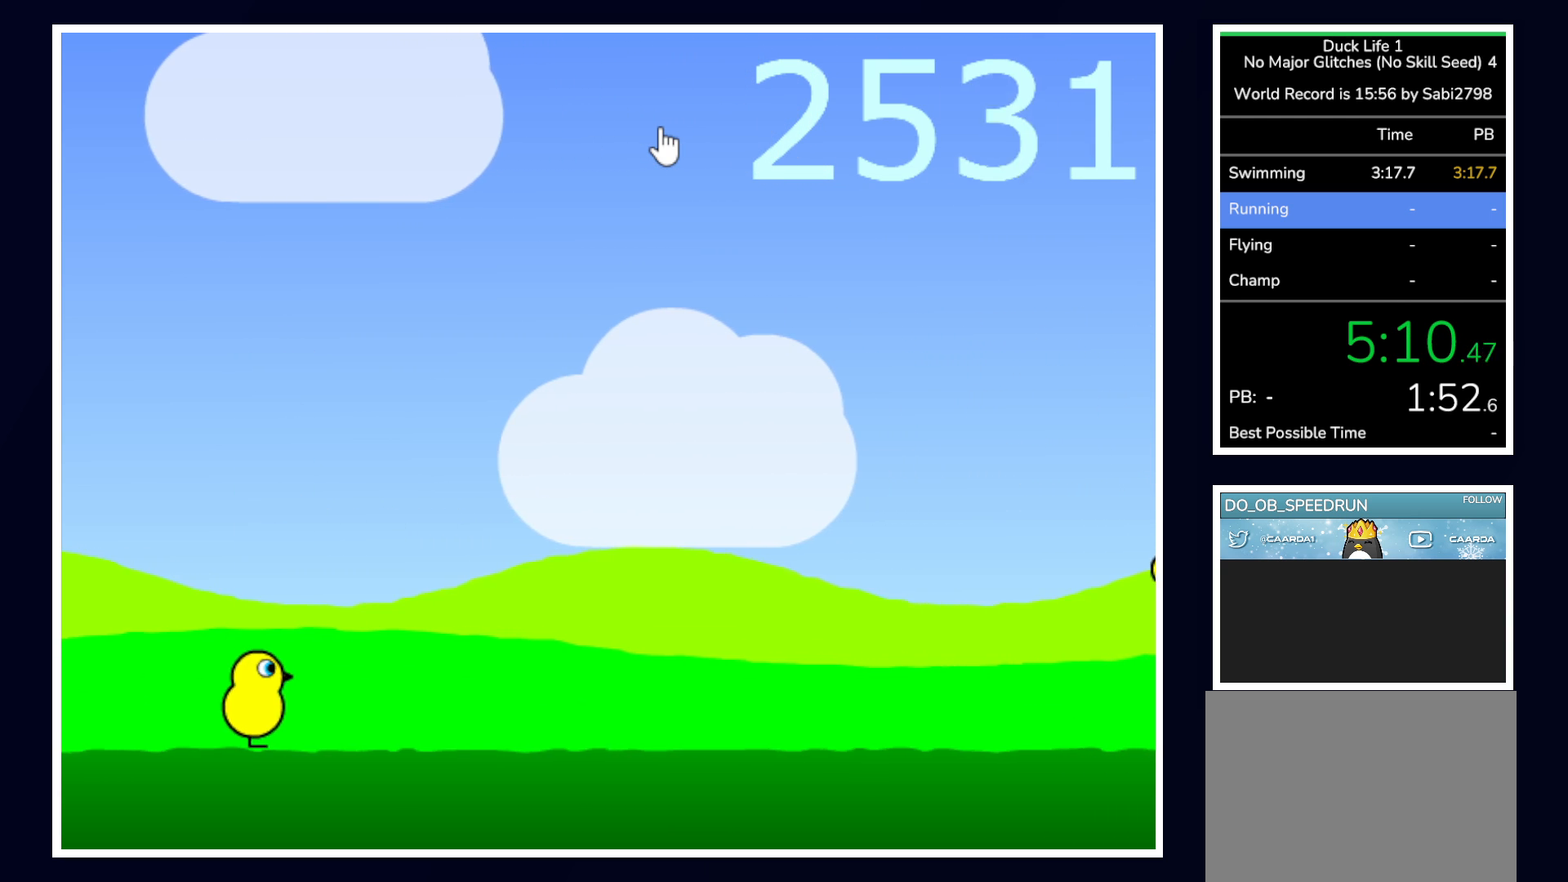
{"keys": ["up"], "mouse": [], "events": [[417, "up", "down"]]}
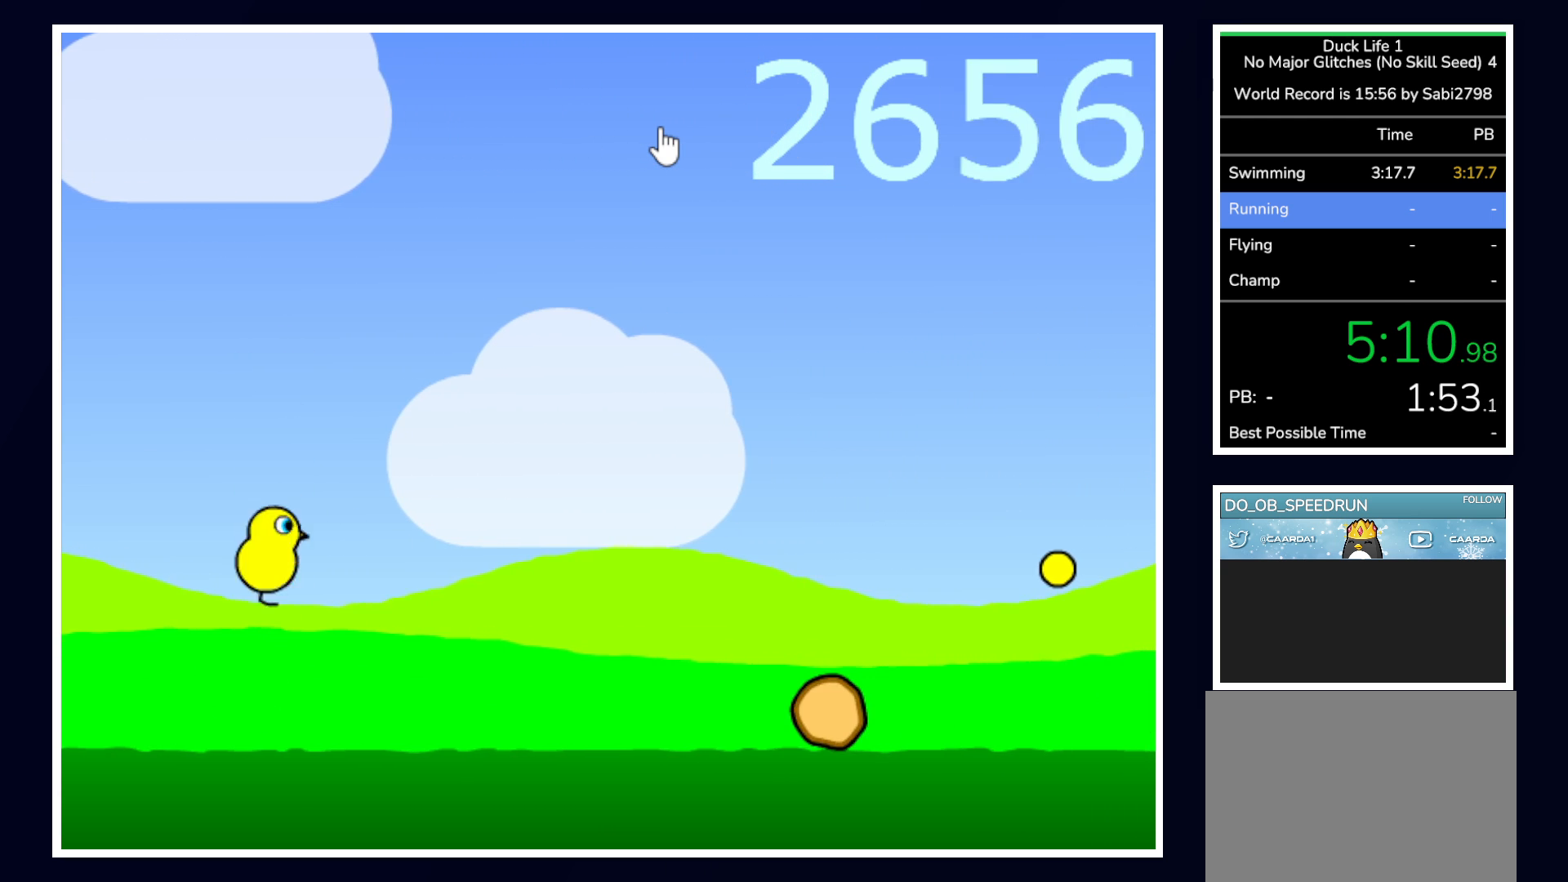
{"keys": [], "mouse": [], "events": [[233, "up", "up"]]}
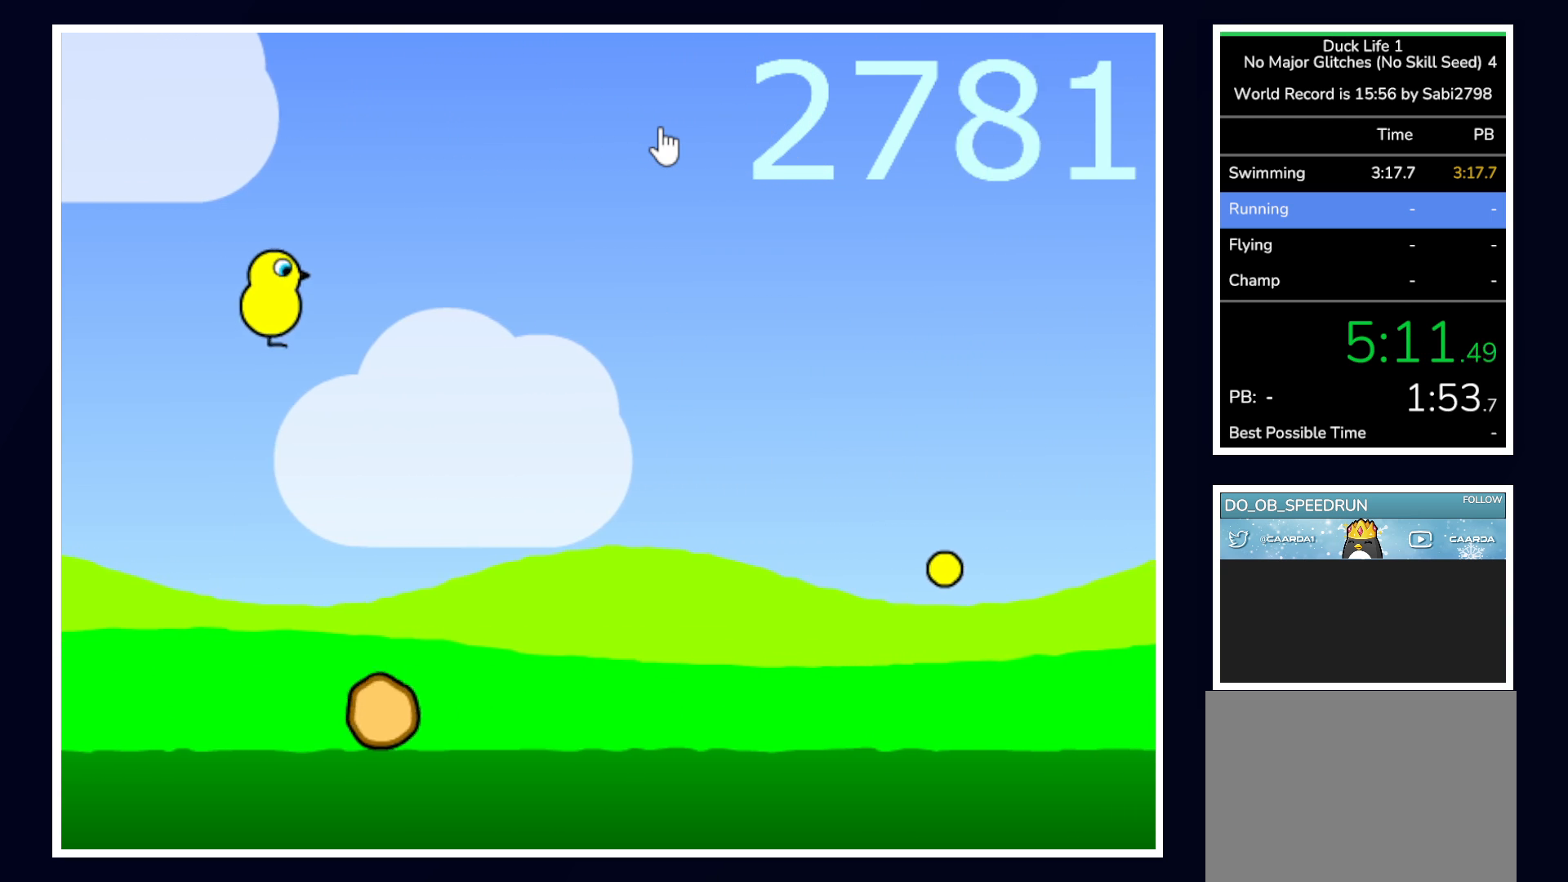
{"keys": [], "mouse": [], "events": []}
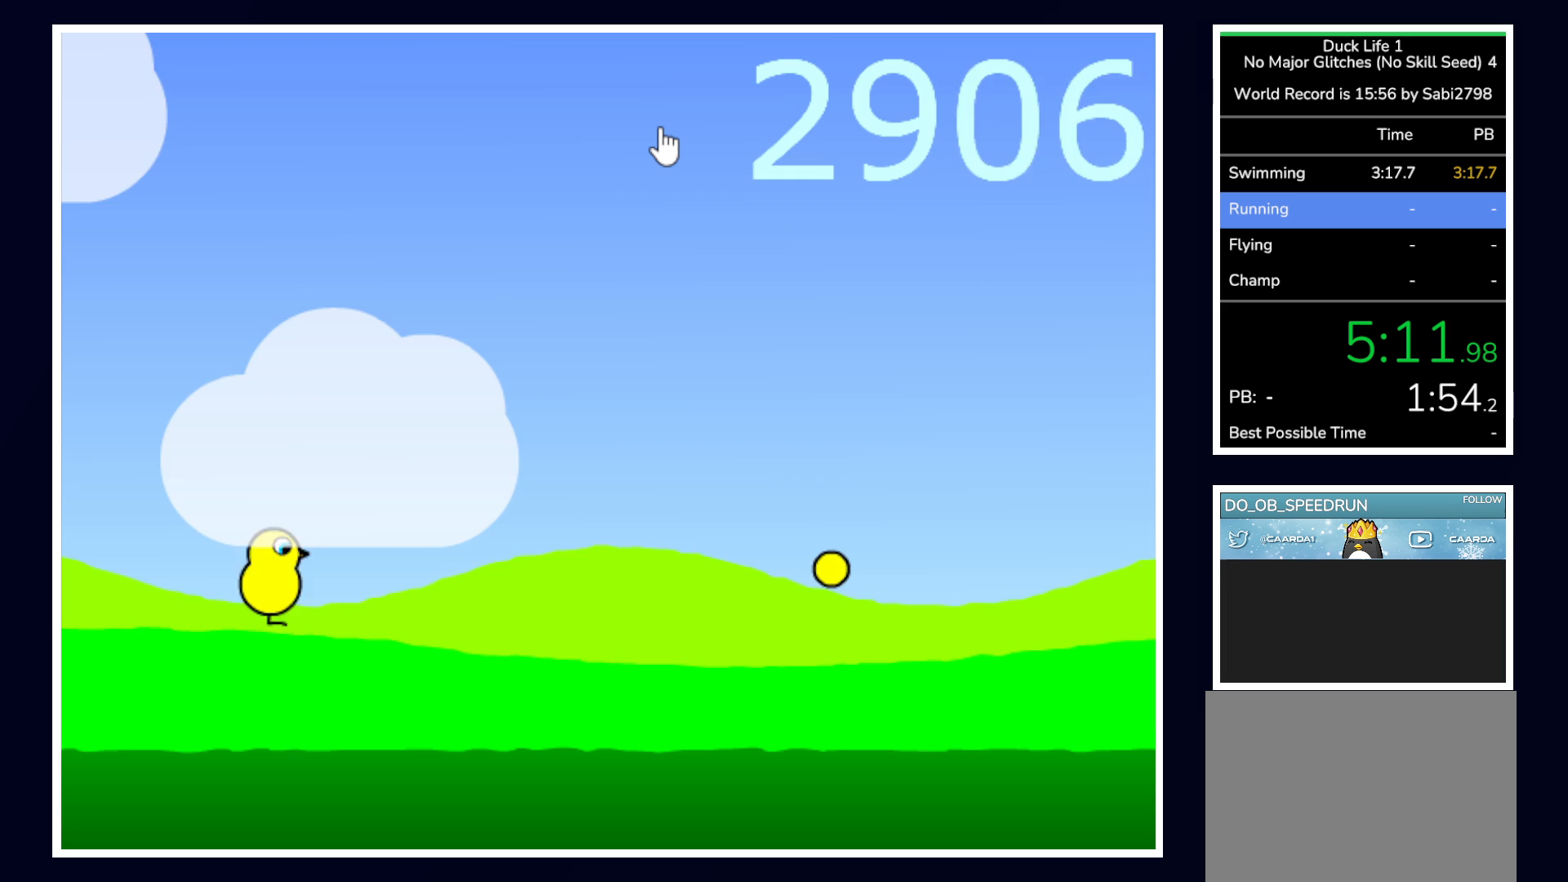
{"keys": [], "mouse": [], "events": []}
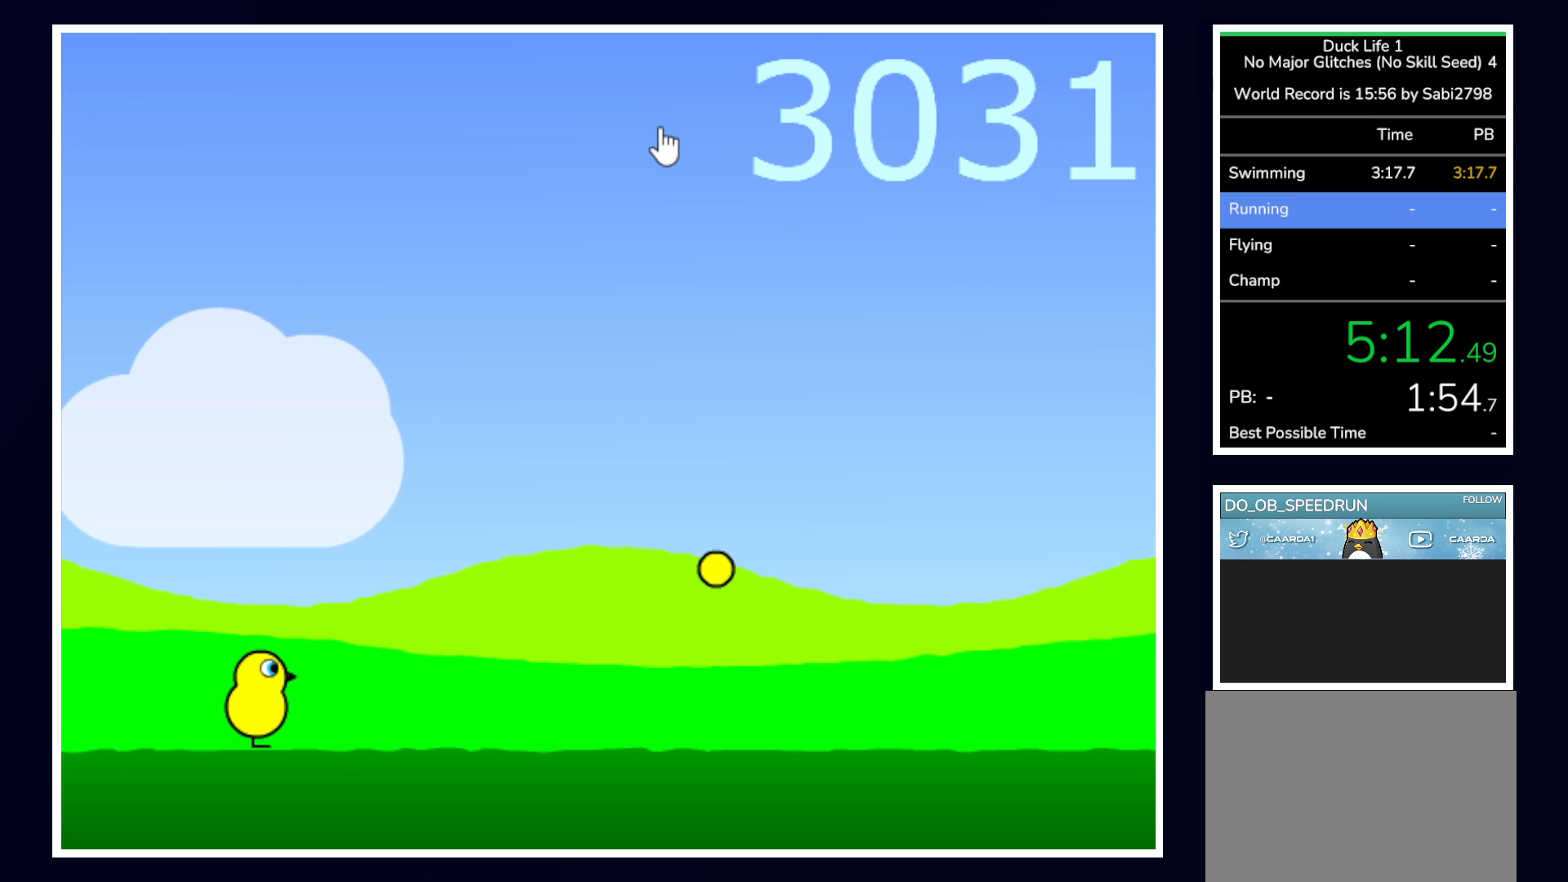
{"keys": ["up"], "mouse": [], "events": [[467, "up", "down"]]}
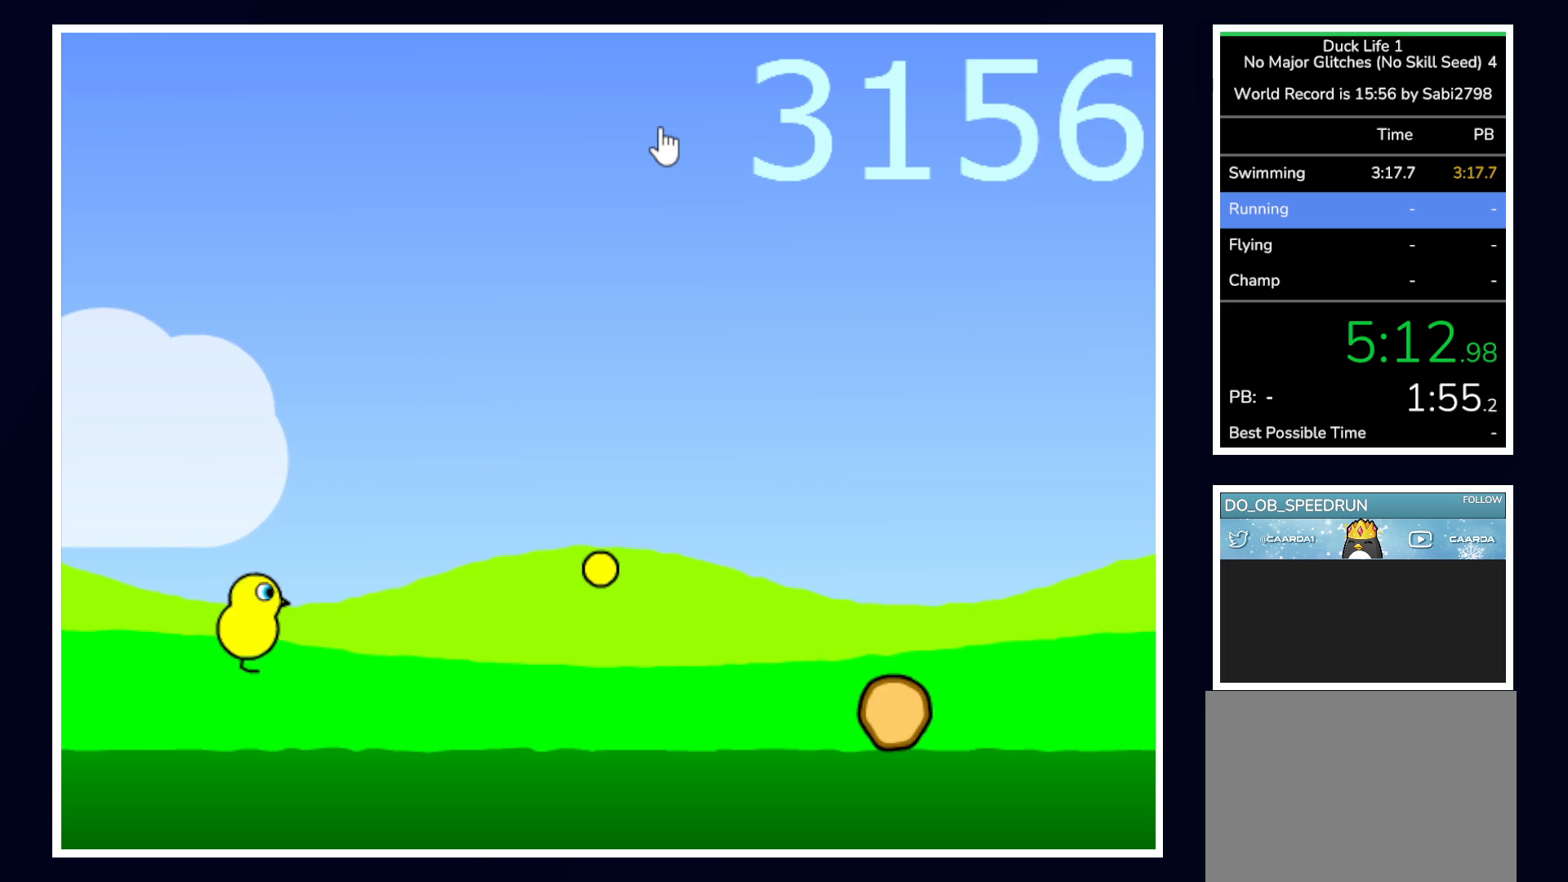
{"keys": [], "mouse": [], "events": [[300, "up", "up"]]}
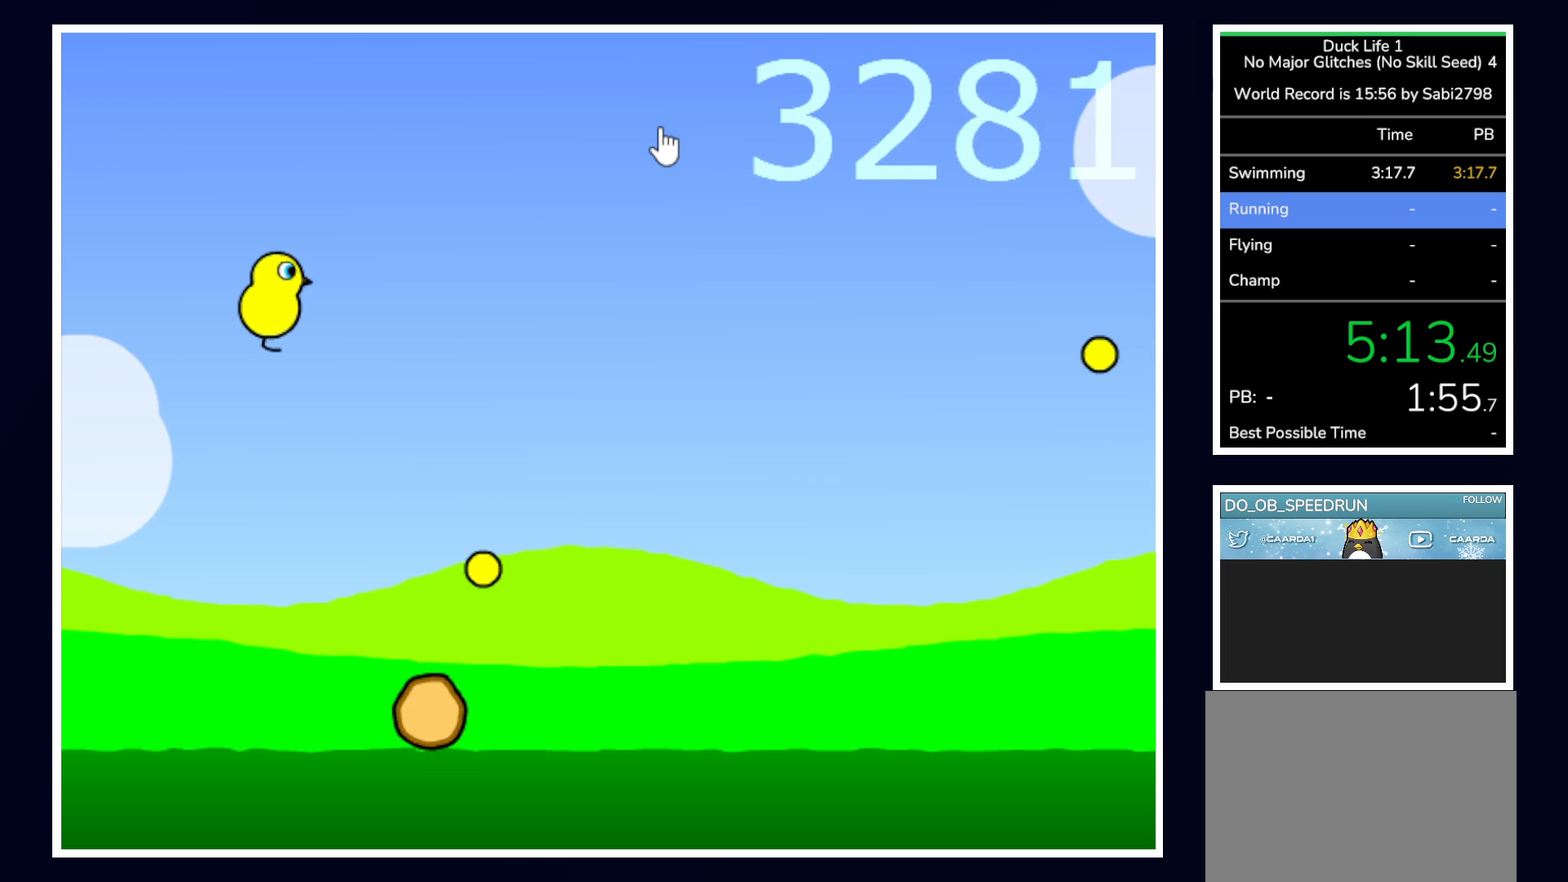
{"keys": [], "mouse": [], "events": []}
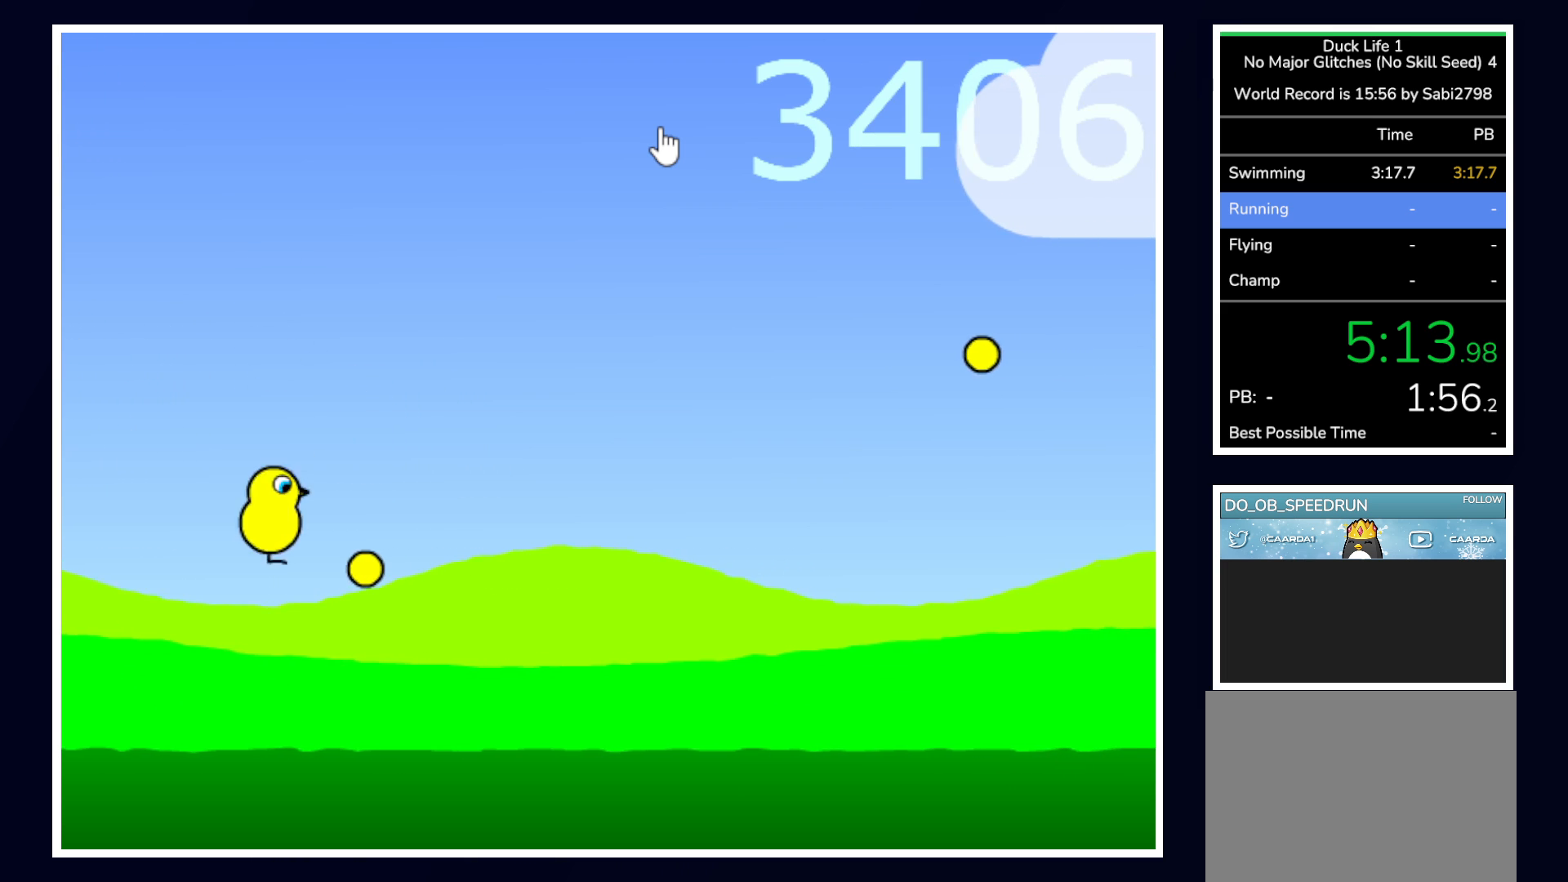
{"keys": [], "mouse": [], "events": []}
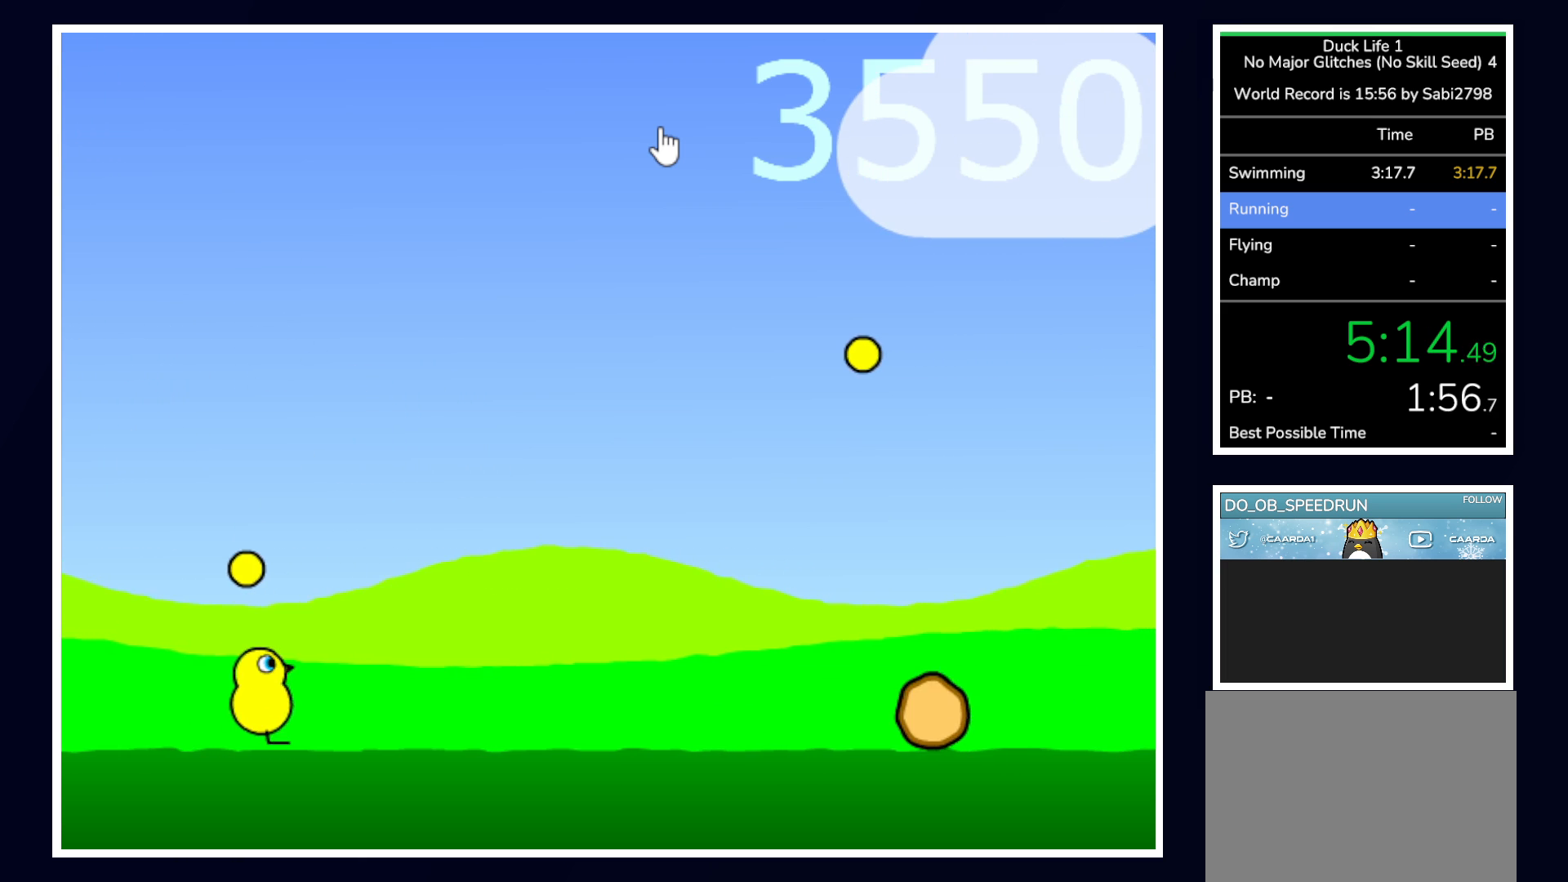
{"keys": [], "mouse": [], "events": [[17, "up", "down"], [400, "up", "up"]]}
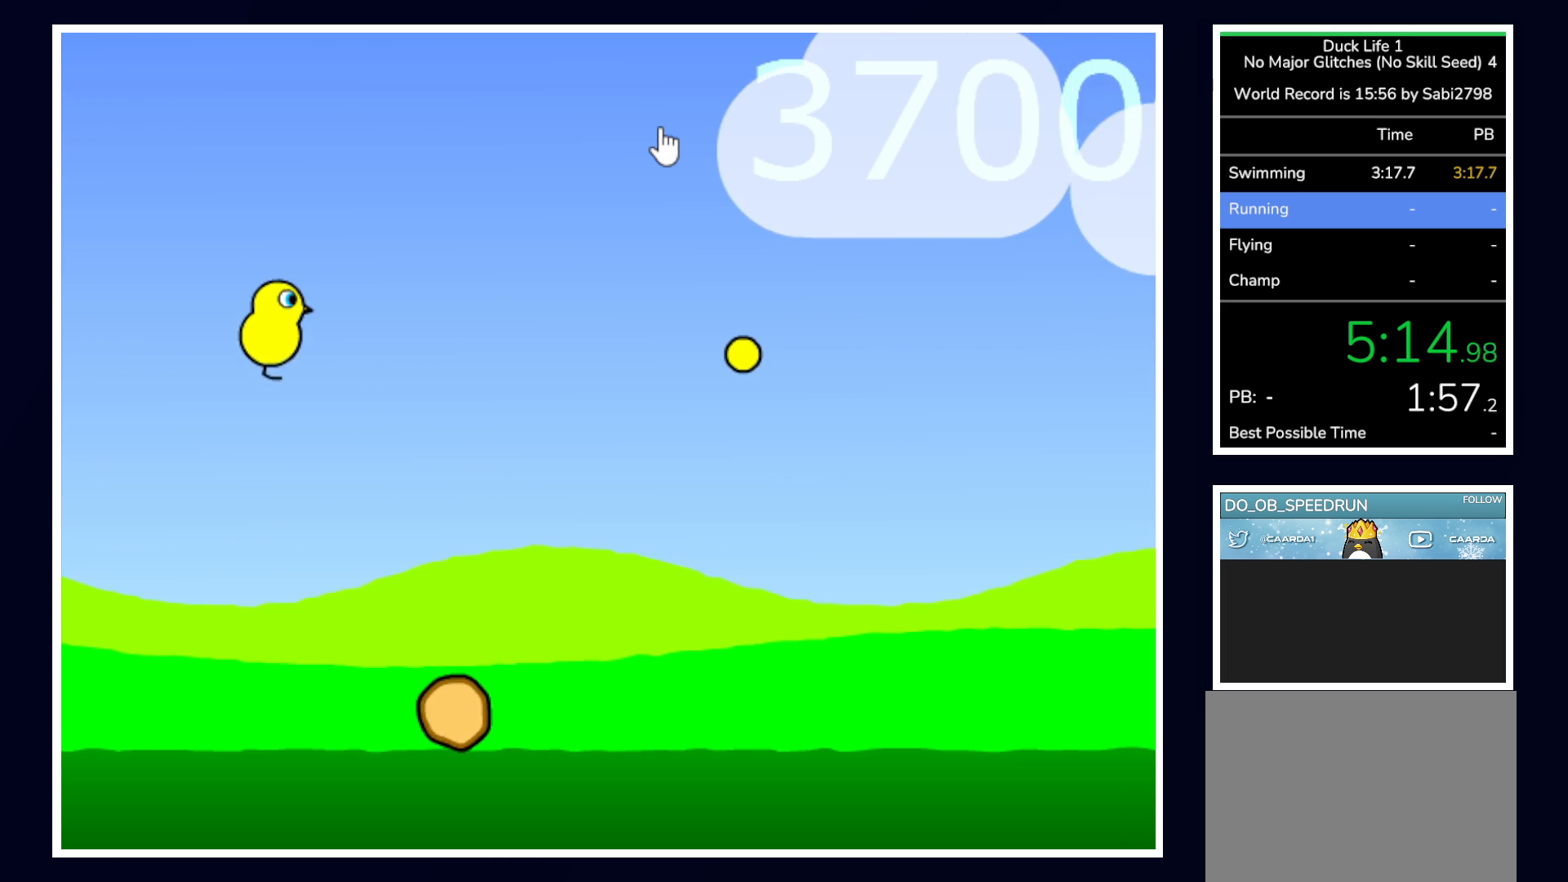
{"keys": [], "mouse": [], "events": []}
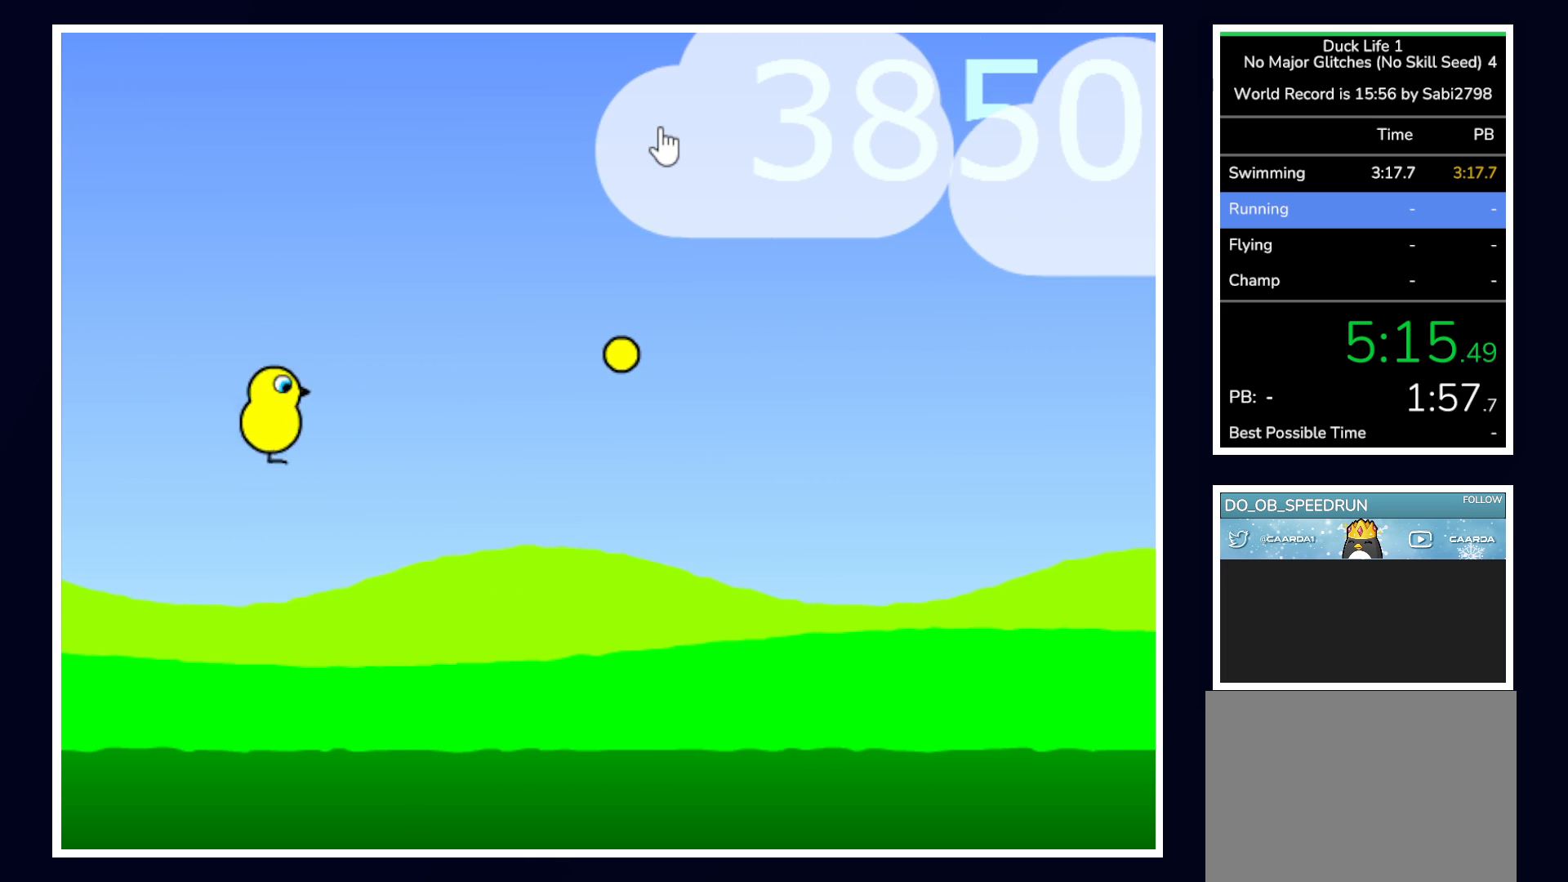
{"keys": [], "mouse": [], "events": []}